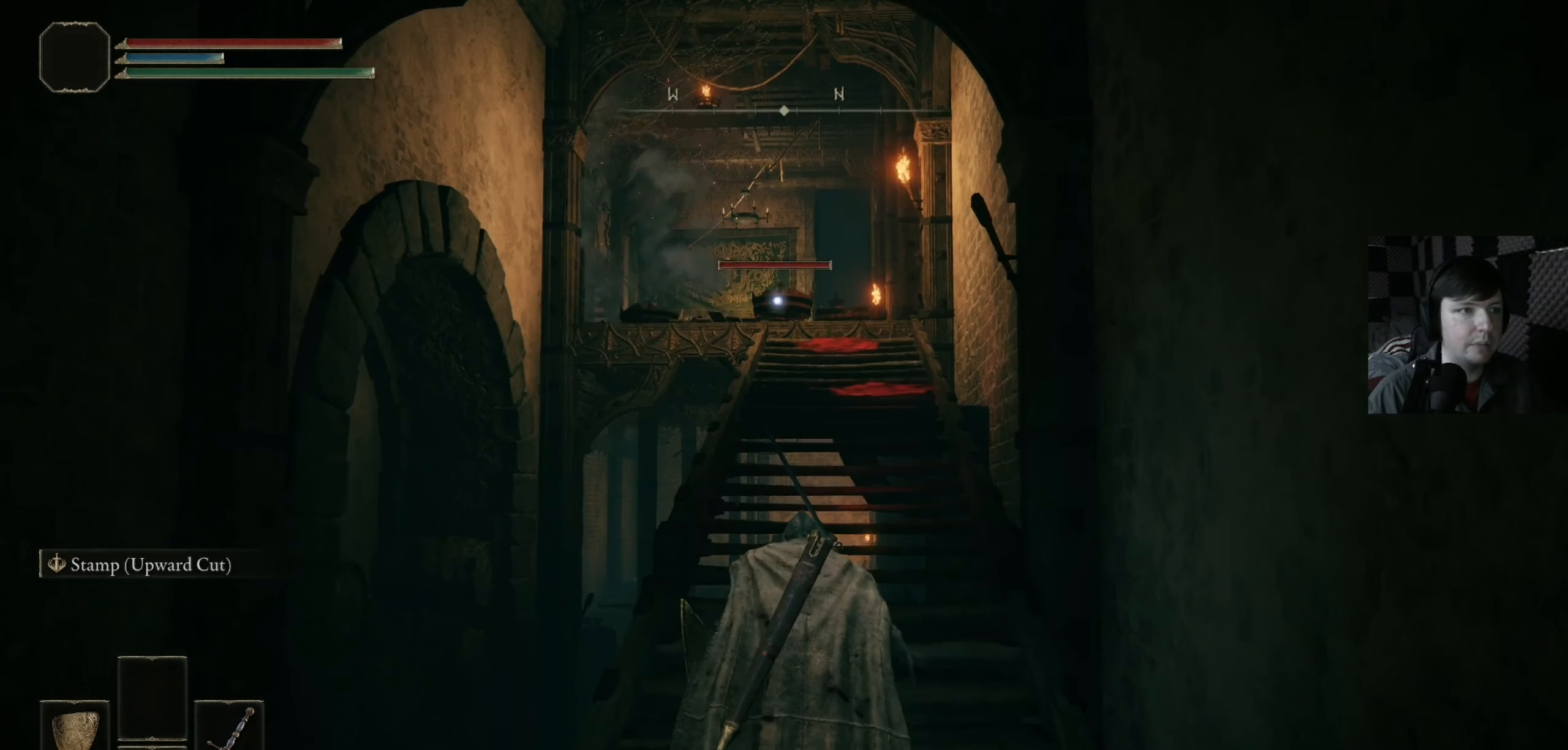
Gameplay with a controller (Xbox layout); each line is a JSON object with the inputs held at the frame after it. "events" lists button and stick changes between this image and that frame as [ms after this image, input, new state], when the widget could be followed in between.
{"buttons": ["B"], "left_stick": "up", "right_stick": "center", "events": [[133, "B", "down"]]}
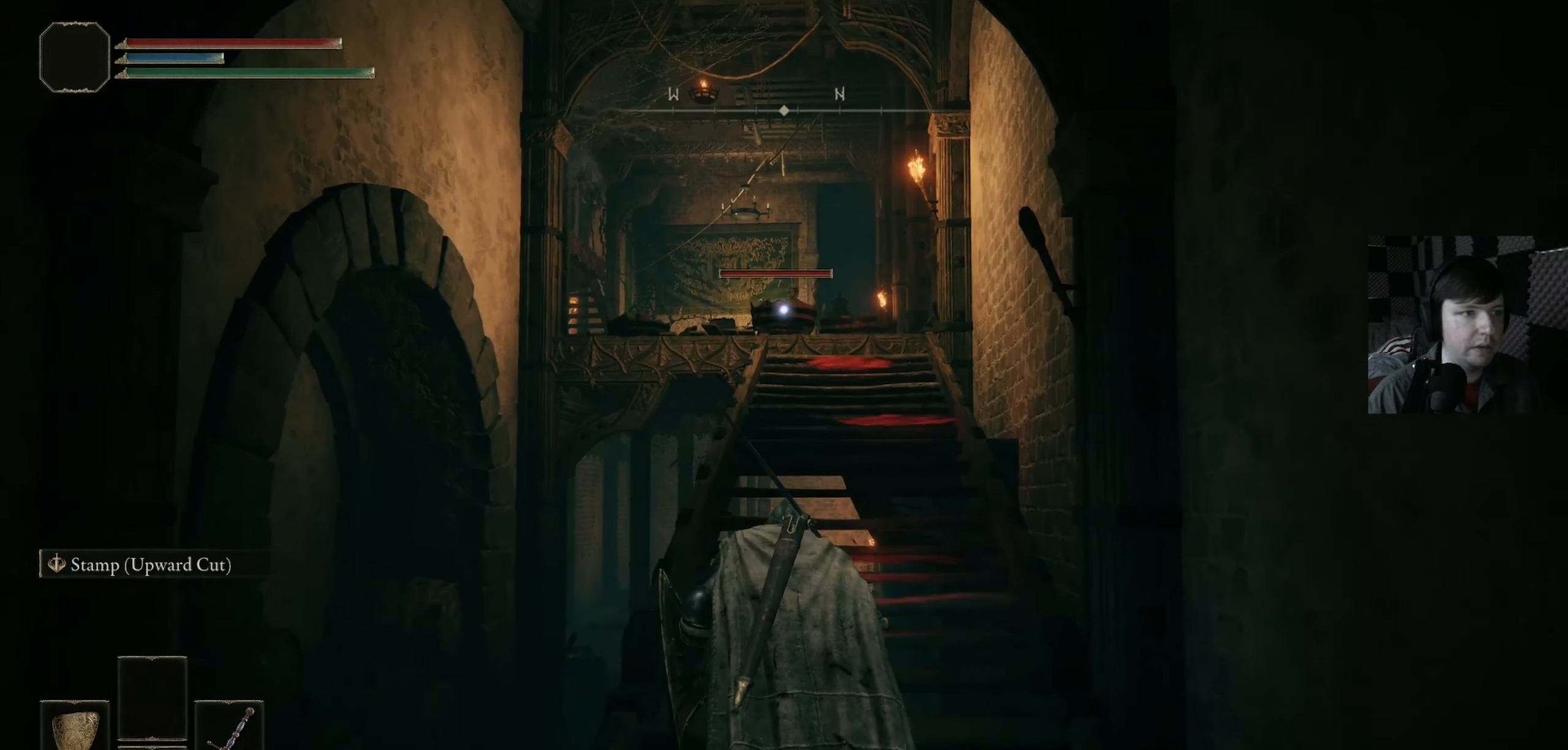
{"buttons": ["B"], "left_stick": "up", "right_stick": "center", "events": []}
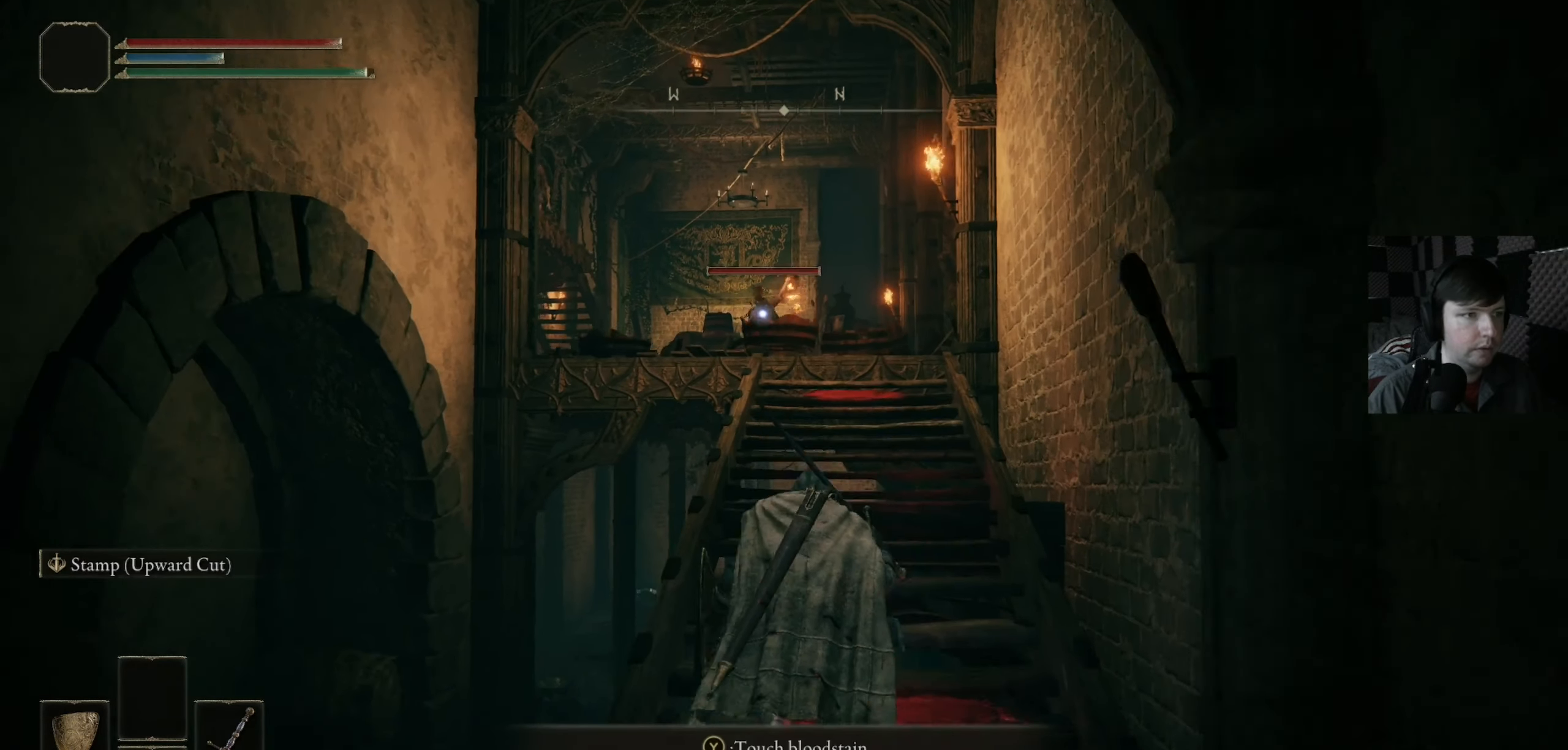
{"buttons": ["B"], "left_stick": "up", "right_stick": "center", "events": [[200, "left_stick", "up-right"], [433, "B", "up"], [433, "left_stick", "up"], [466, "B", "down"]]}
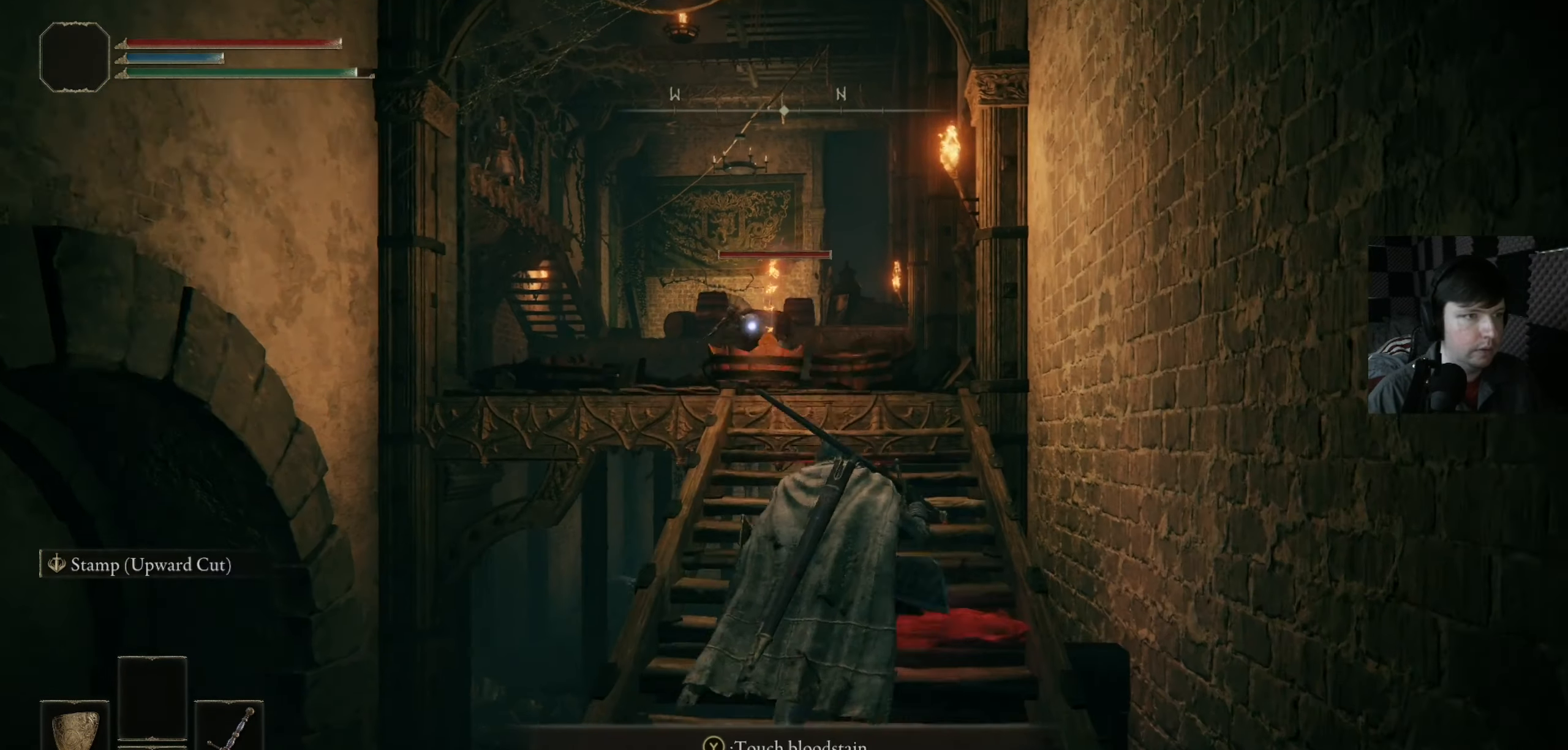
{"buttons": [], "left_stick": "up", "right_stick": "center", "events": [[100, "B", "up"]]}
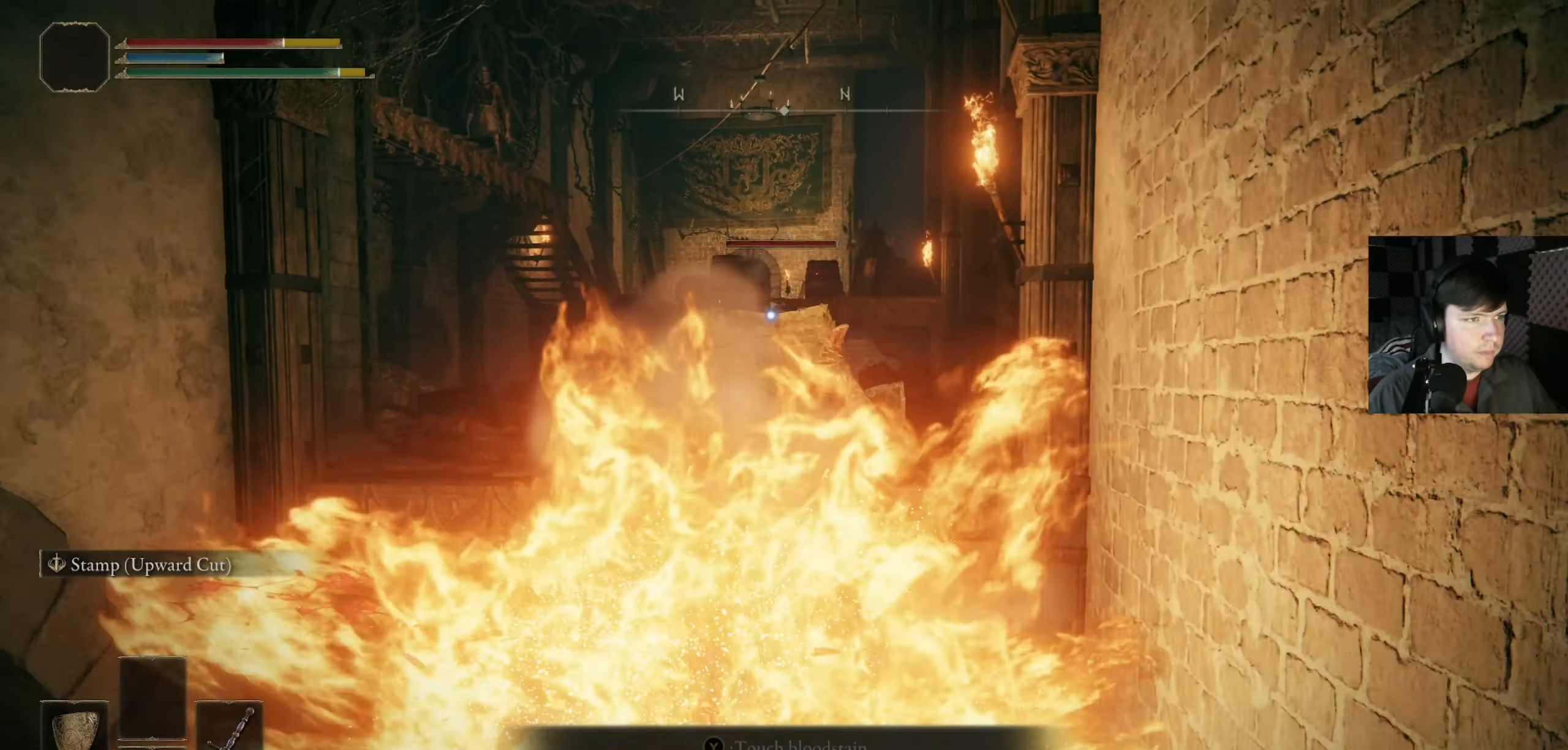
{"buttons": [], "left_stick": "up", "right_stick": "center", "events": []}
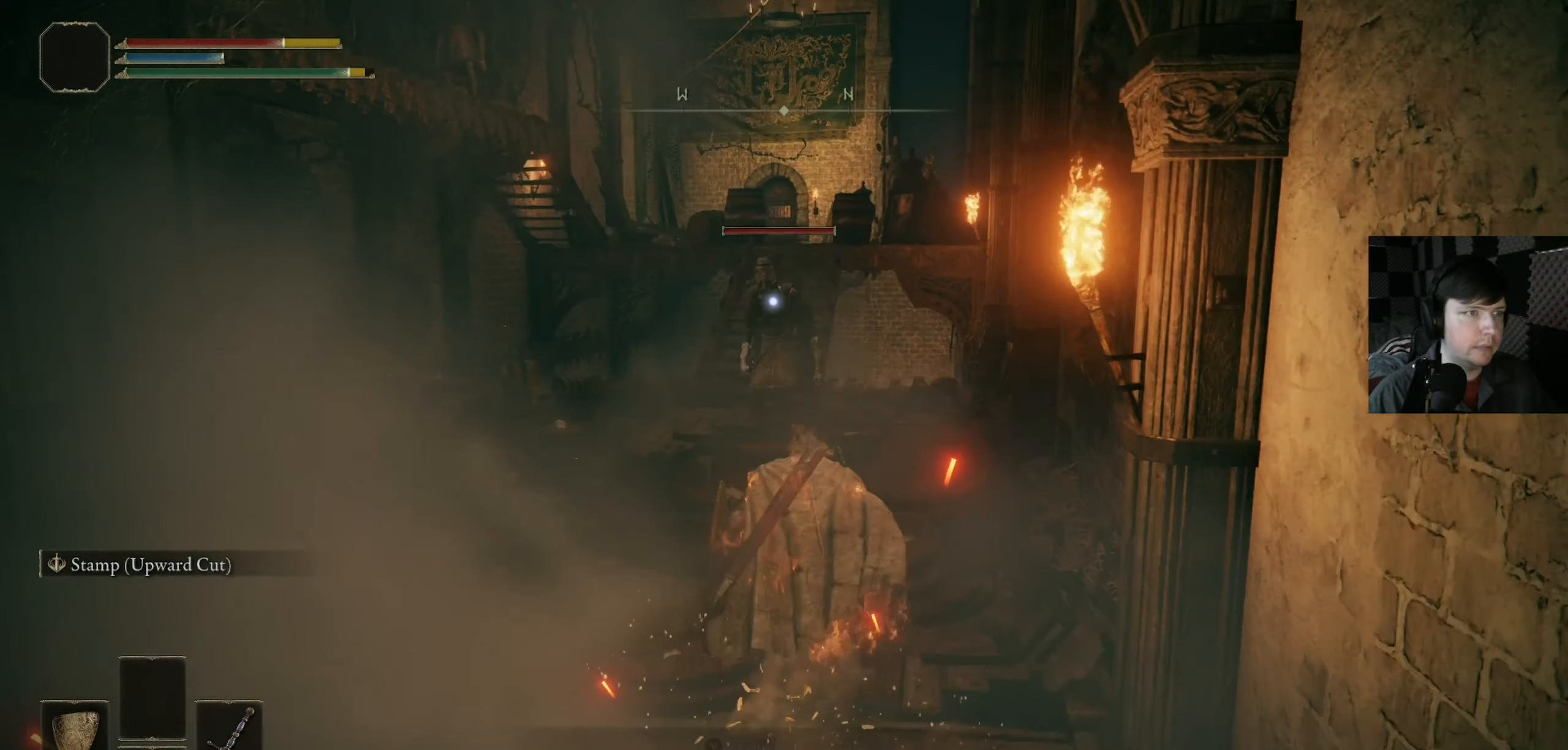
{"buttons": [], "left_stick": "up", "right_stick": "center", "events": [[200, "B", "down"], [433, "B", "up"]]}
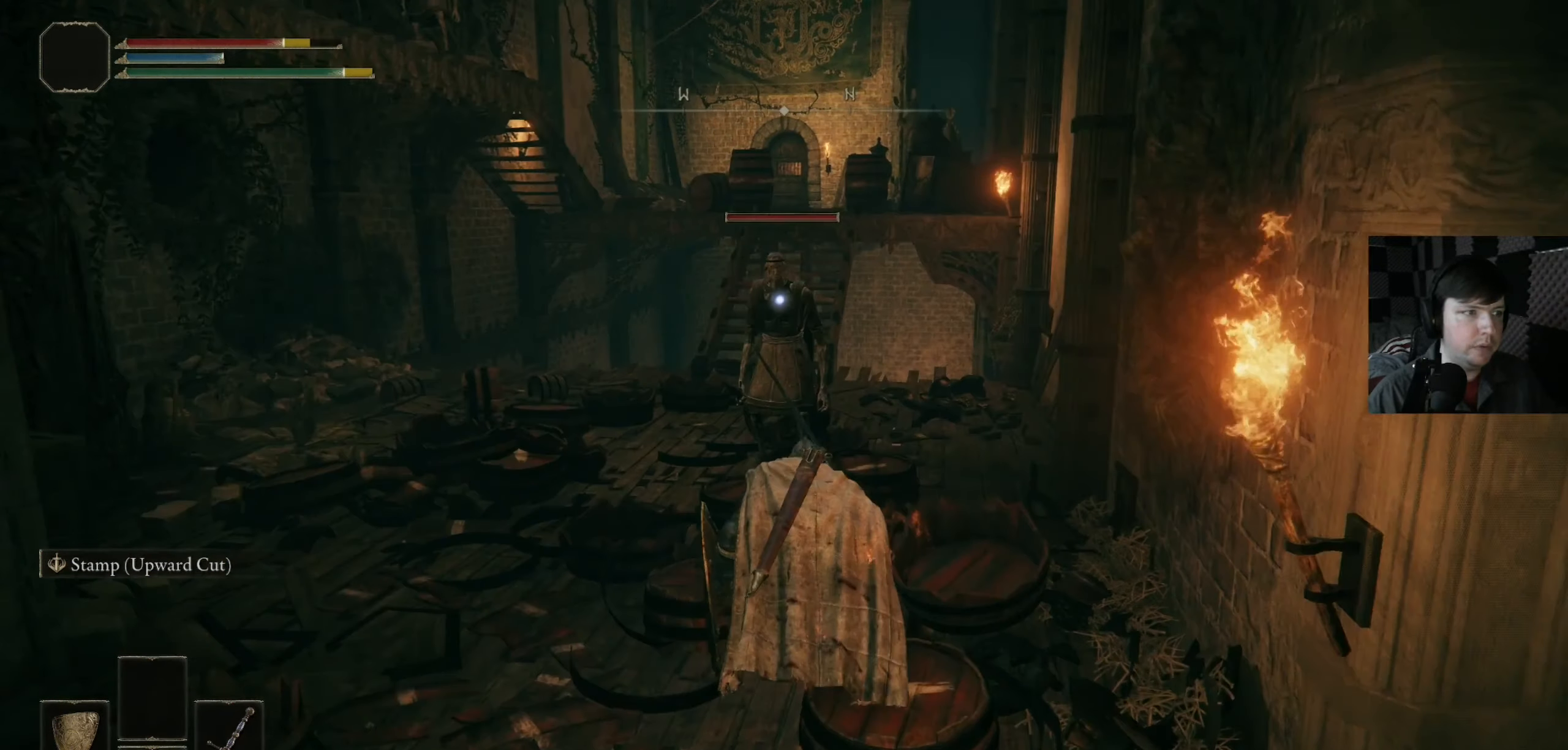
{"buttons": ["R1"], "left_stick": "center", "right_stick": "center", "events": [[266, "R1", "down"], [400, "R1", "up"], [466, "left_stick", "center"], [500, "R1", "down"]]}
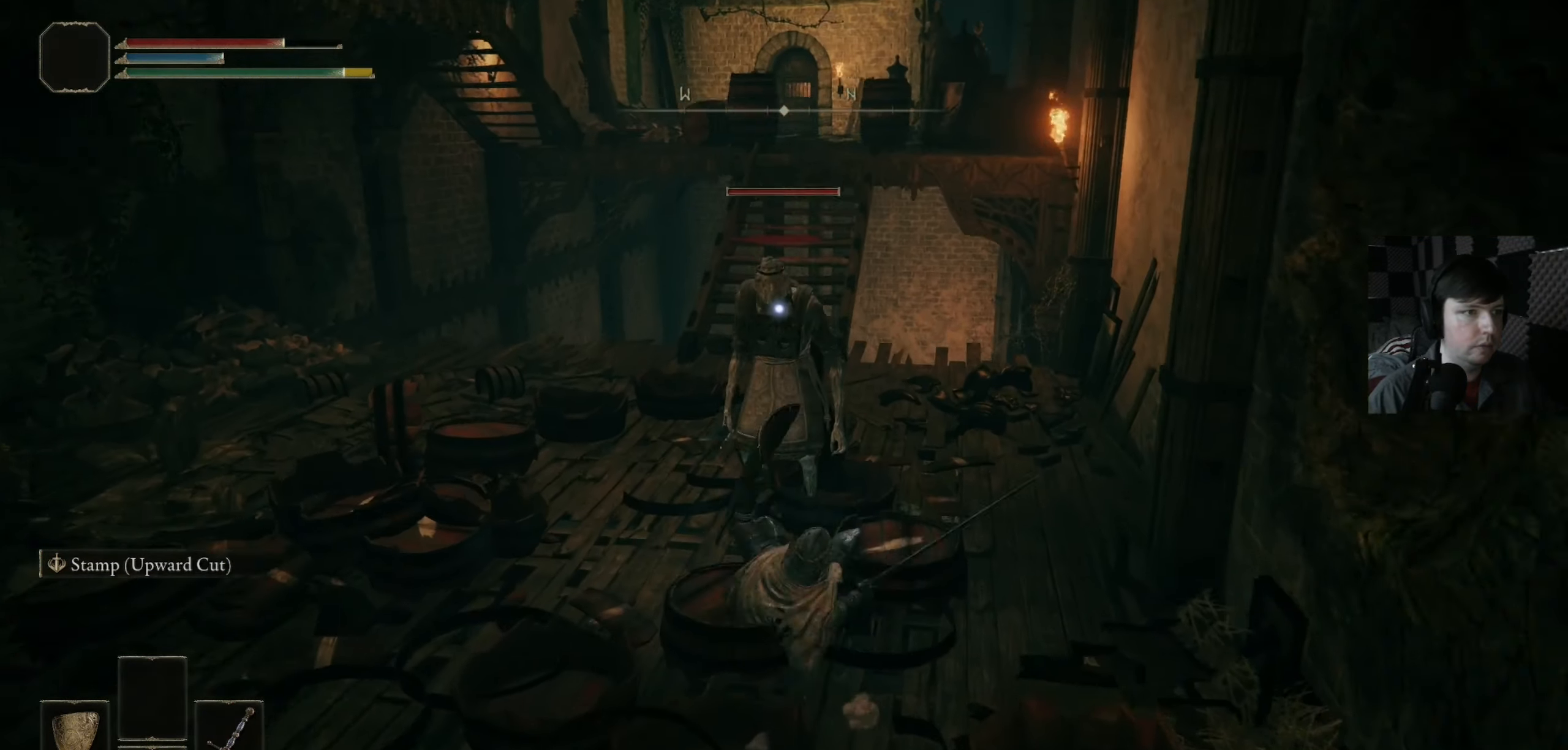
{"buttons": [], "left_stick": "center", "right_stick": "center", "events": [[66, "R1", "up"], [183, "R1", "down"], [267, "R1", "up"], [367, "R1", "down"], [433, "R1", "up"]]}
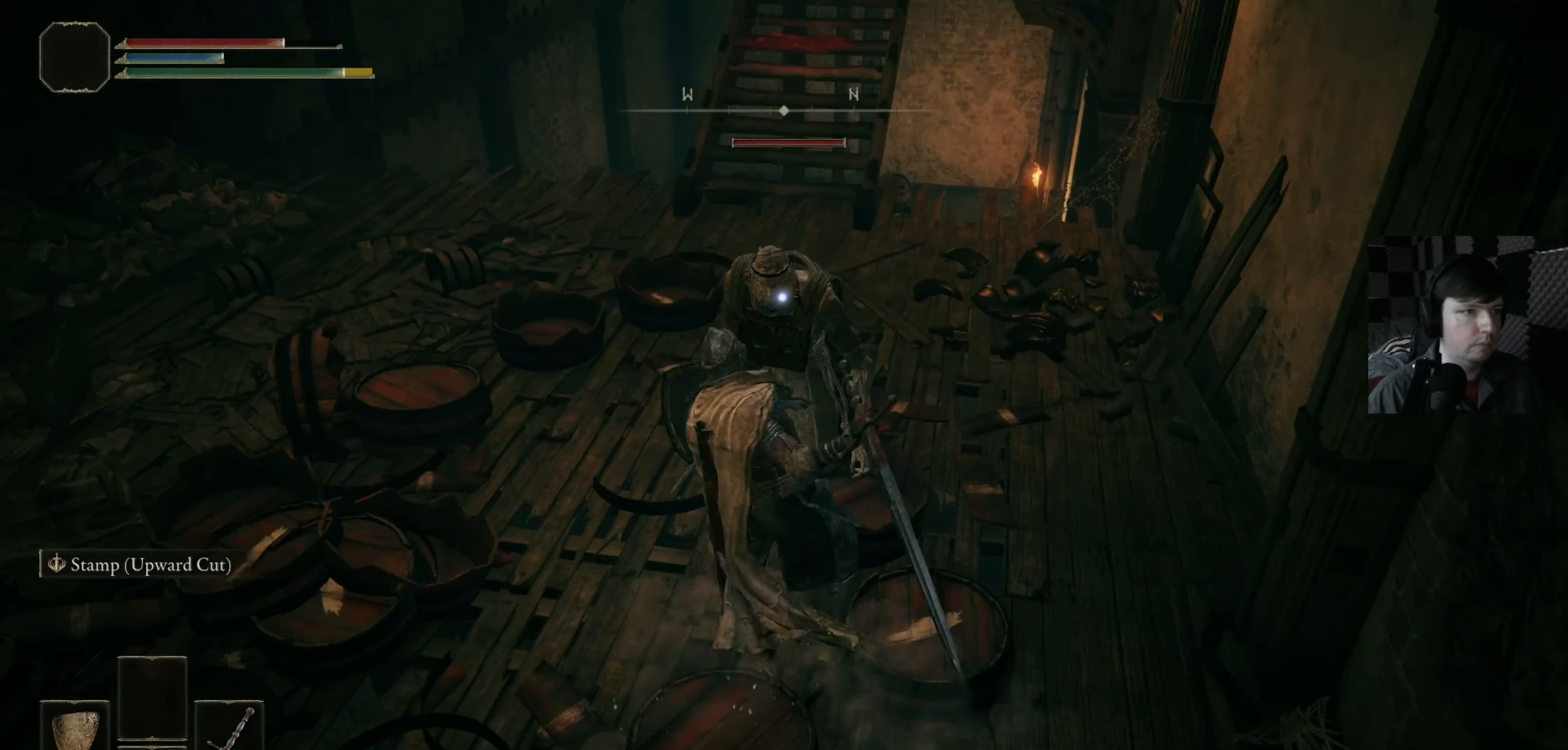
{"buttons": [], "left_stick": "up", "right_stick": "center", "events": [[50, "R1", "down"], [67, "left_stick", "up"], [133, "R1", "up"], [133, "left_stick", "up-left"], [233, "R1", "down"], [300, "R1", "up"], [300, "left_stick", "up"], [433, "R1", "down"], [500, "R1", "up"]]}
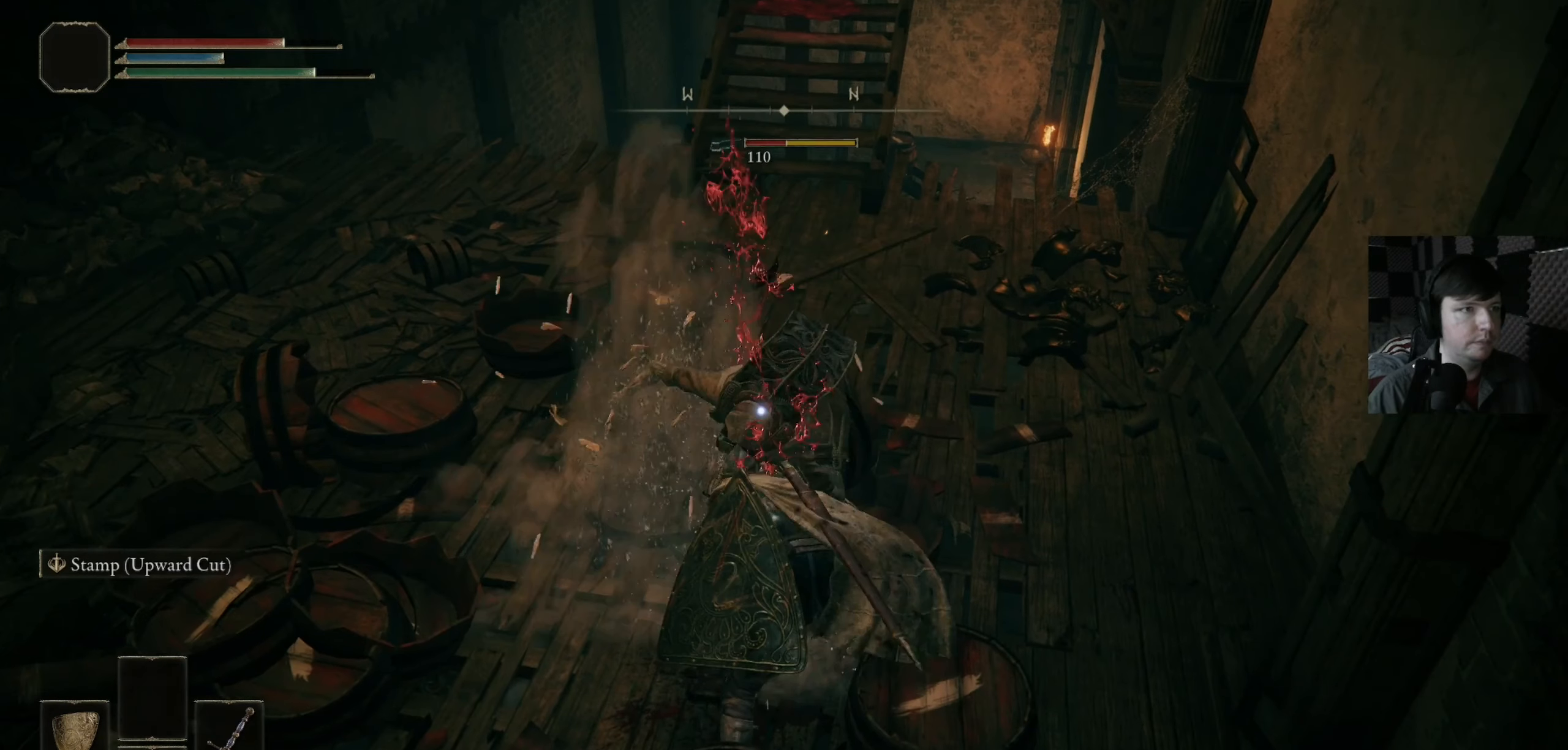
{"buttons": [], "left_stick": "up", "right_stick": "center", "events": [[117, "R1", "down"], [200, "R1", "up"]]}
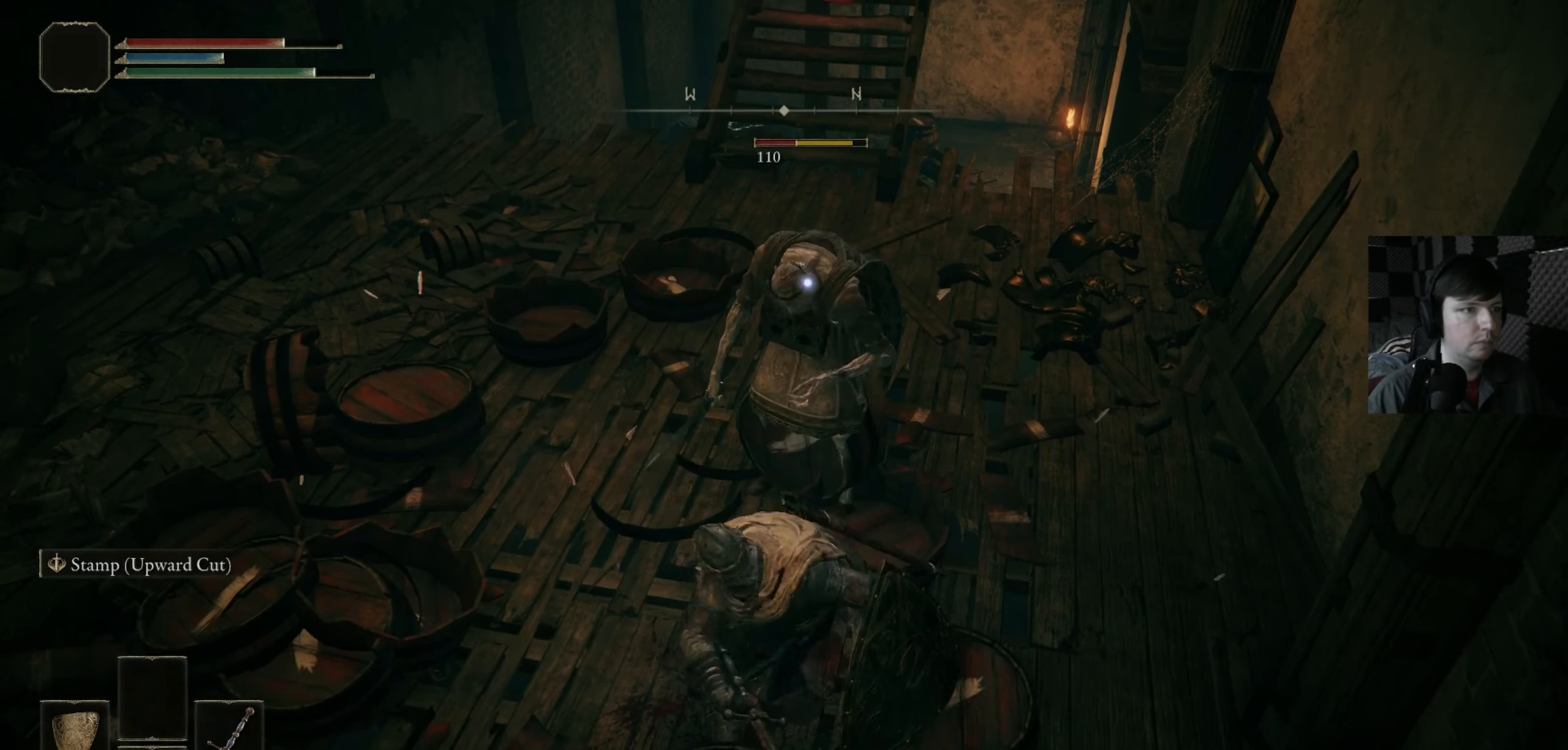
{"buttons": [], "left_stick": "up", "right_stick": "center", "events": [[233, "B", "down"], [300, "B", "up"], [367, "B", "down"], [467, "B", "up"]]}
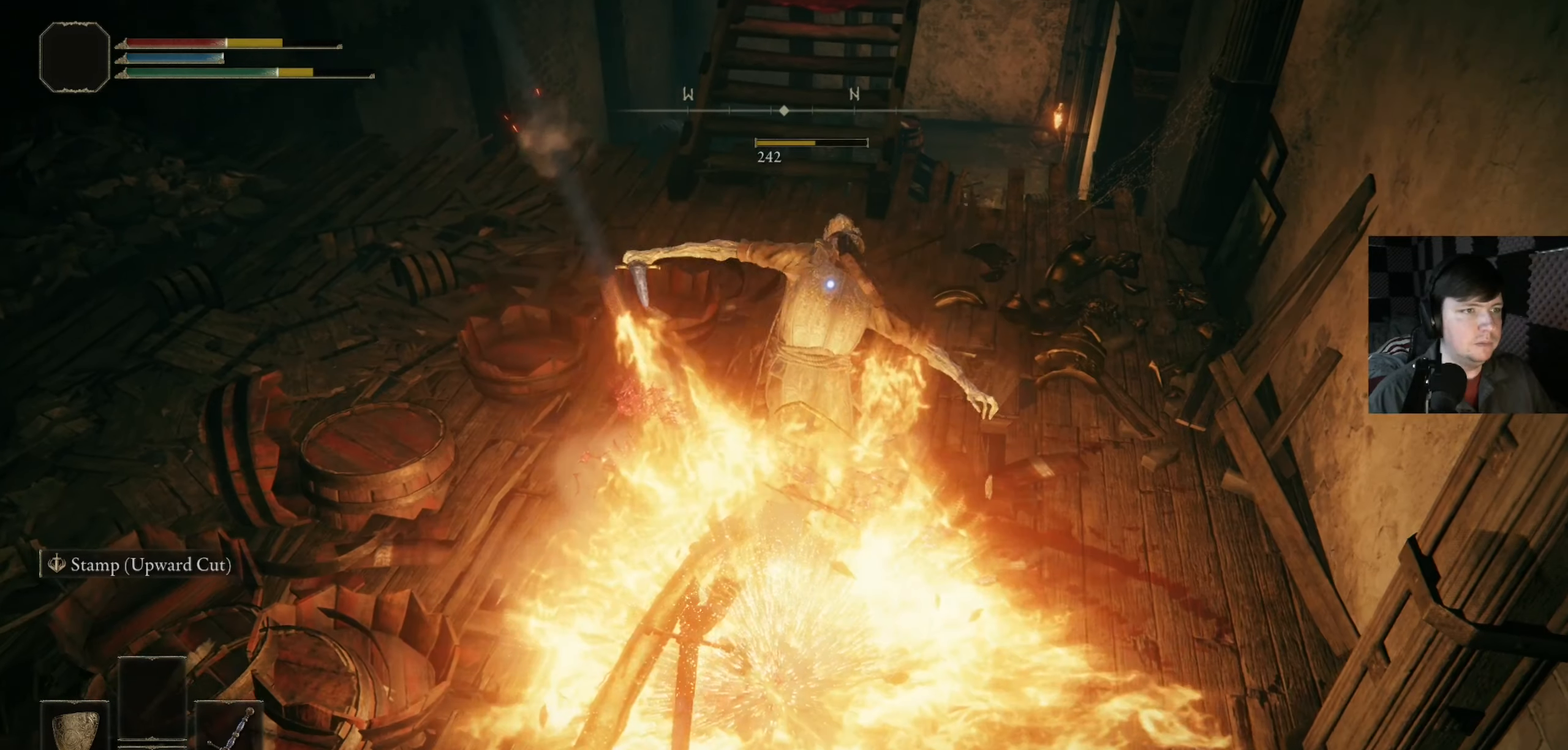
{"buttons": [], "left_stick": "up", "right_stick": "center", "events": [[67, "B", "down"], [183, "B", "up"]]}
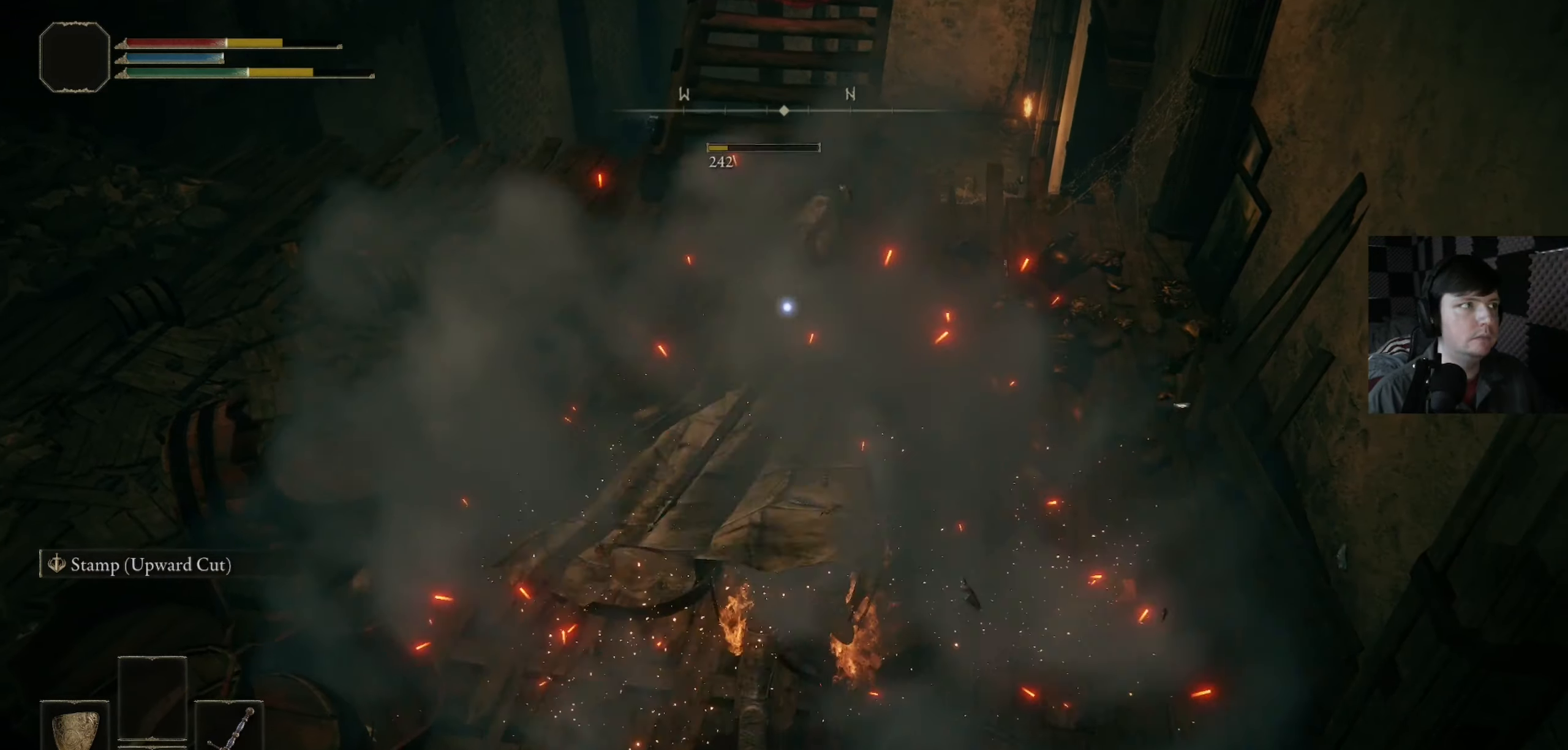
{"buttons": [], "left_stick": "up-left", "right_stick": "center", "events": [[300, "right_stick", "left"], [400, "left_stick", "center"], [400, "right_stick", "up"], [500, "left_stick", "up-left"], [500, "right_stick", "center"]]}
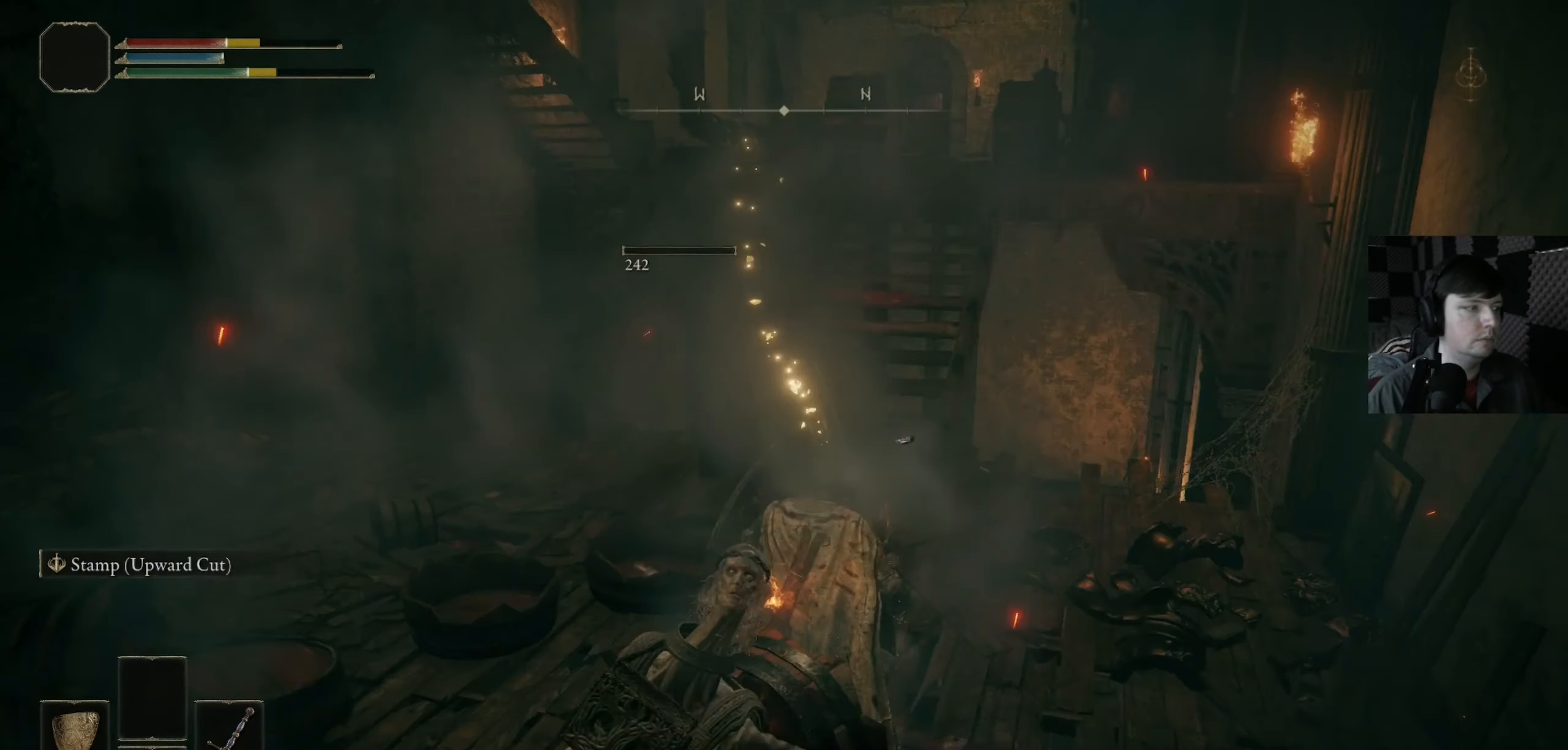
{"buttons": [], "left_stick": "up", "right_stick": "center", "events": [[117, "left_stick", "up"], [233, "X", "down"], [333, "X", "up"]]}
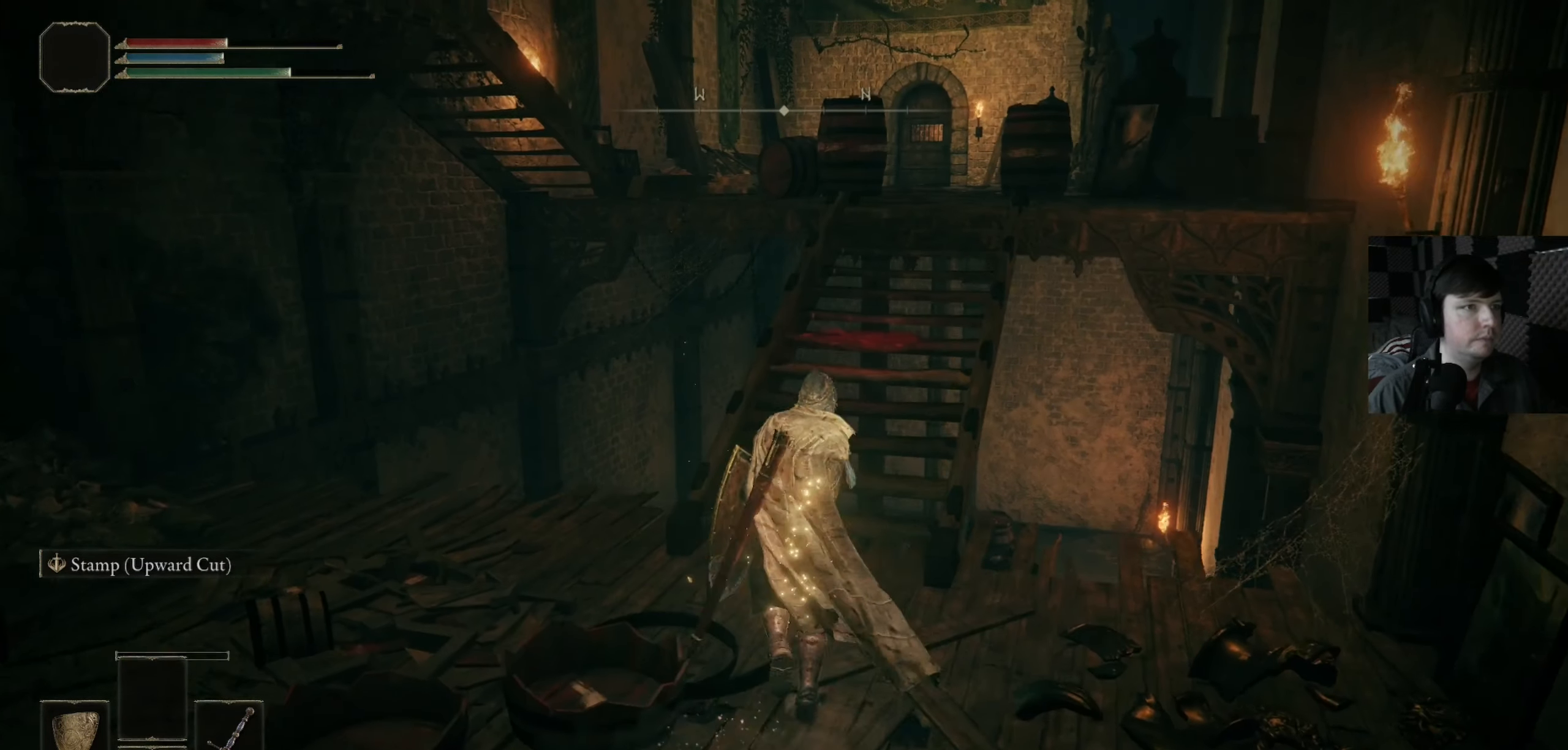
{"buttons": [], "left_stick": "up", "right_stick": "center", "events": []}
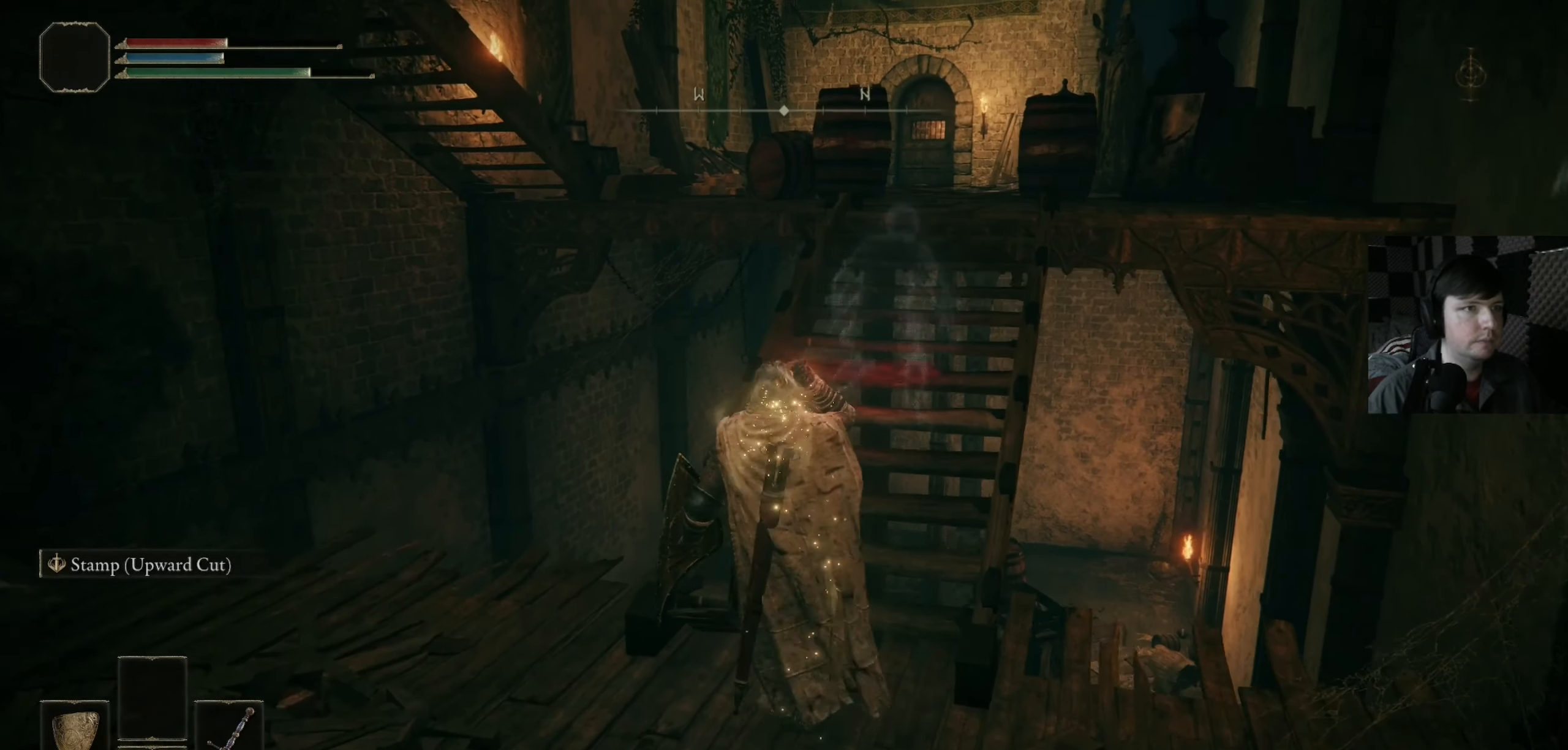
{"buttons": [], "left_stick": "up", "right_stick": "center", "events": []}
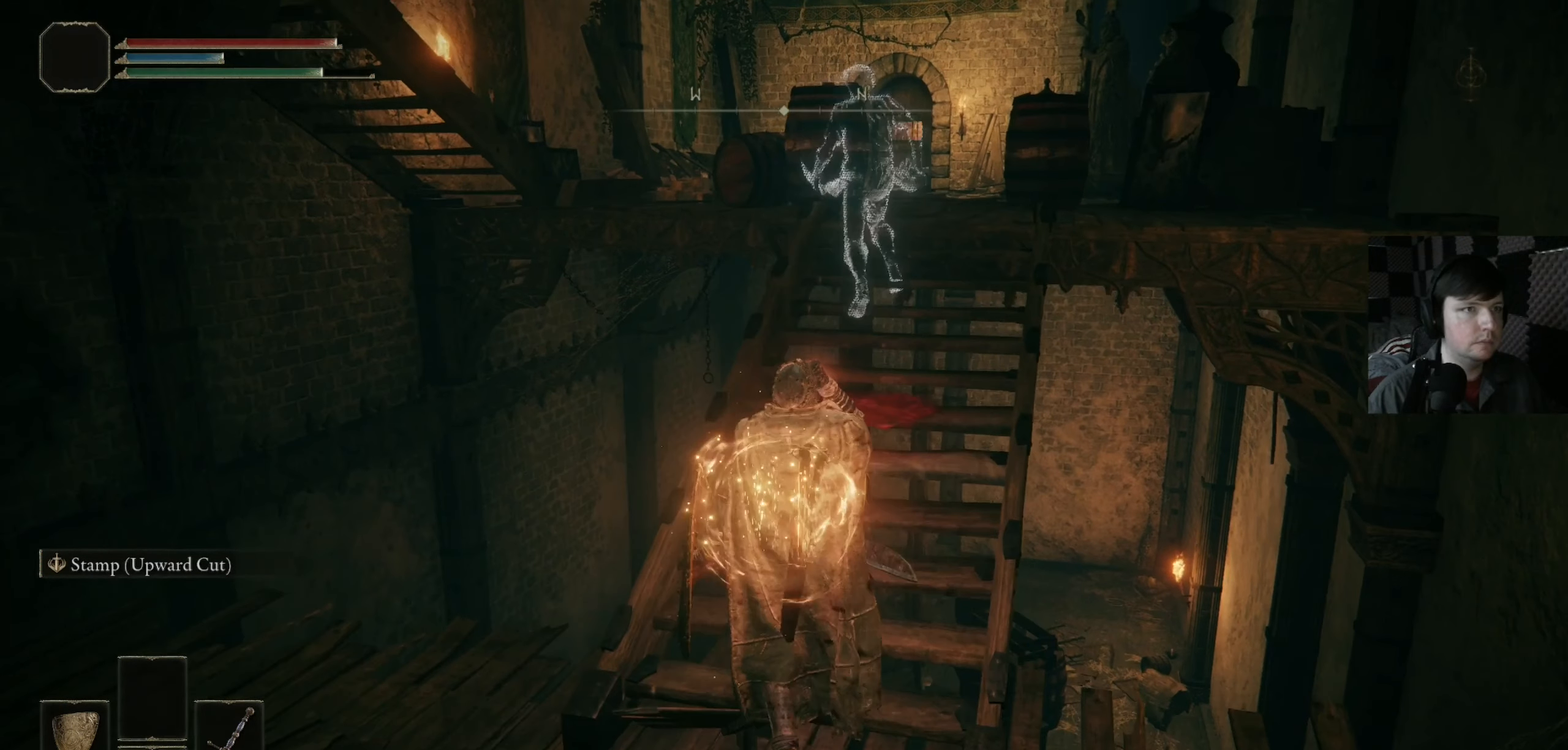
{"buttons": [], "left_stick": "up-right", "right_stick": "center", "events": [[183, "right_stick", "left"], [233, "right_stick", "center"], [433, "left_stick", "up-right"]]}
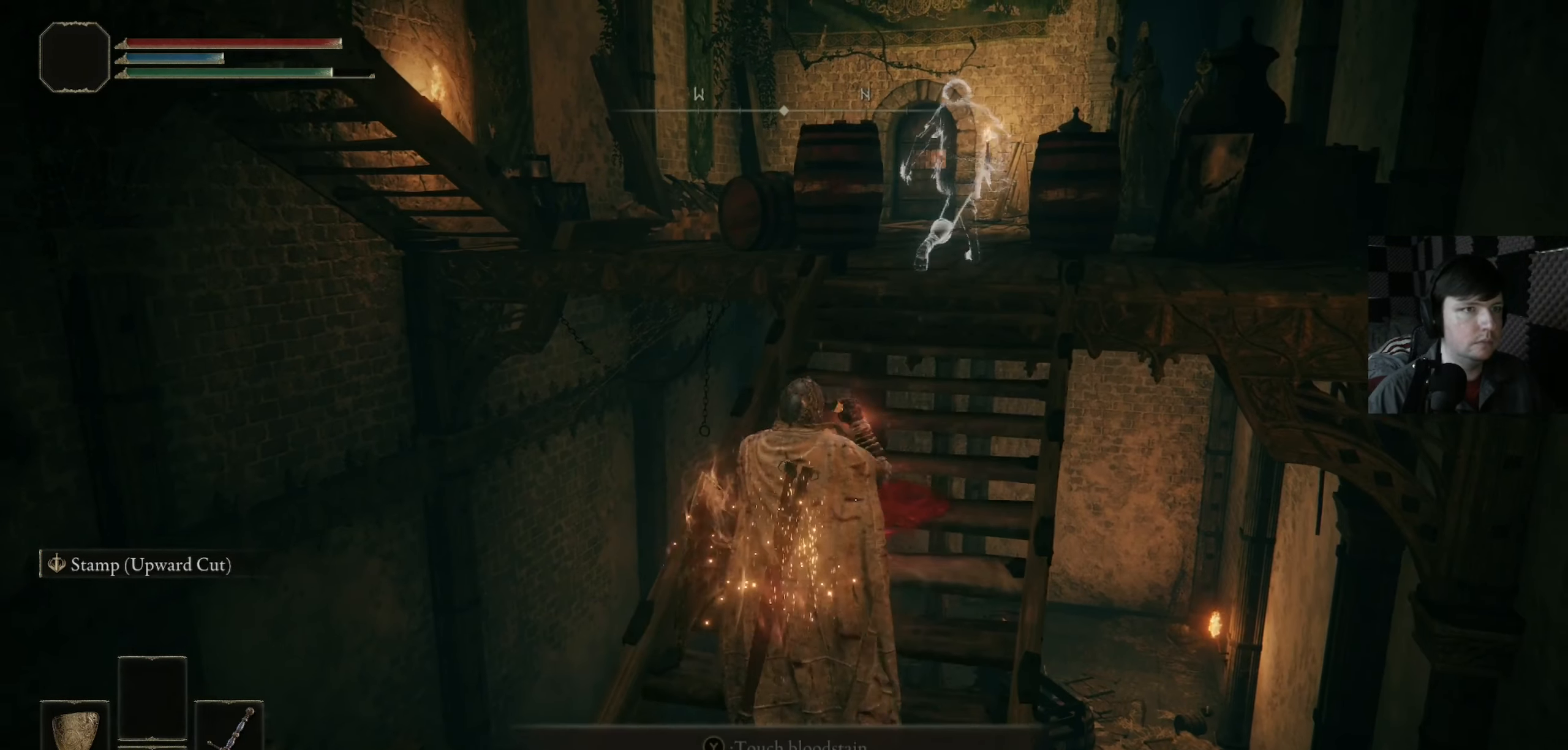
{"buttons": [], "left_stick": "down", "right_stick": "center", "events": [[300, "right_stick", "right"], [400, "right_stick", "center"], [500, "left_stick", "down"]]}
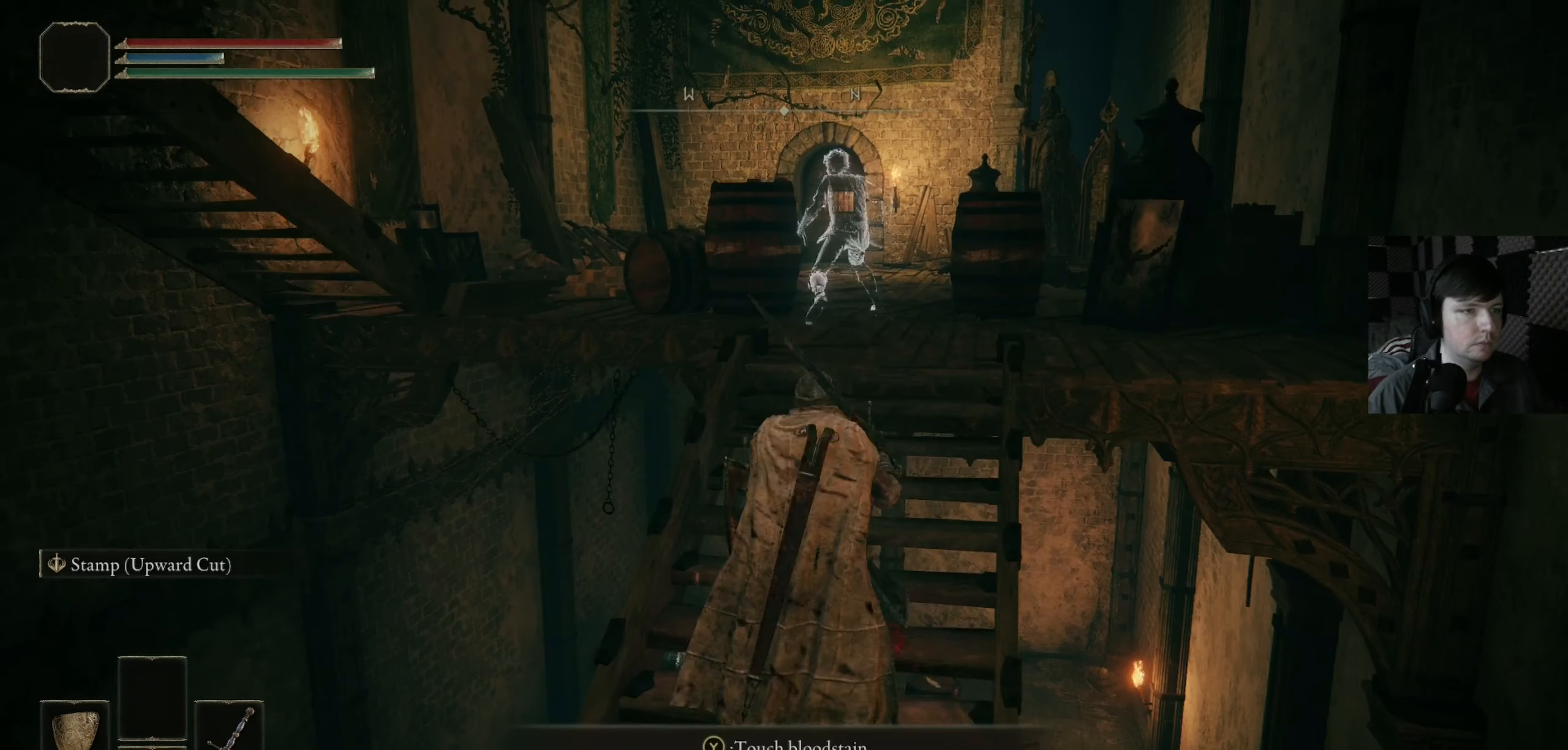
{"buttons": [], "left_stick": "down-left", "right_stick": "center", "events": [[67, "B", "down"], [134, "B", "up"], [234, "B", "down"], [234, "left_stick", "down-left"], [334, "B", "up"]]}
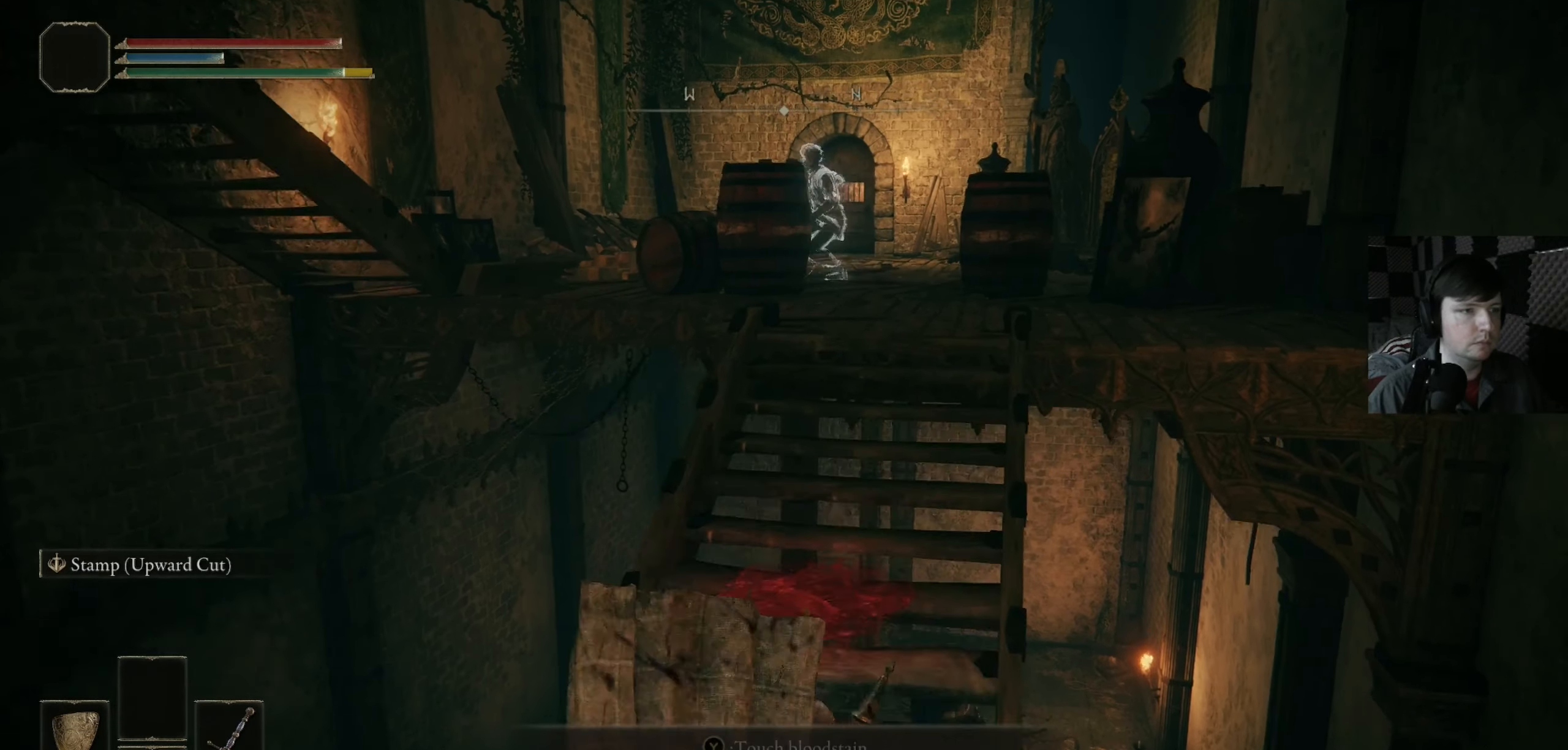
{"buttons": ["B"], "left_stick": "down-left", "right_stick": "center", "events": [[500, "B", "down"]]}
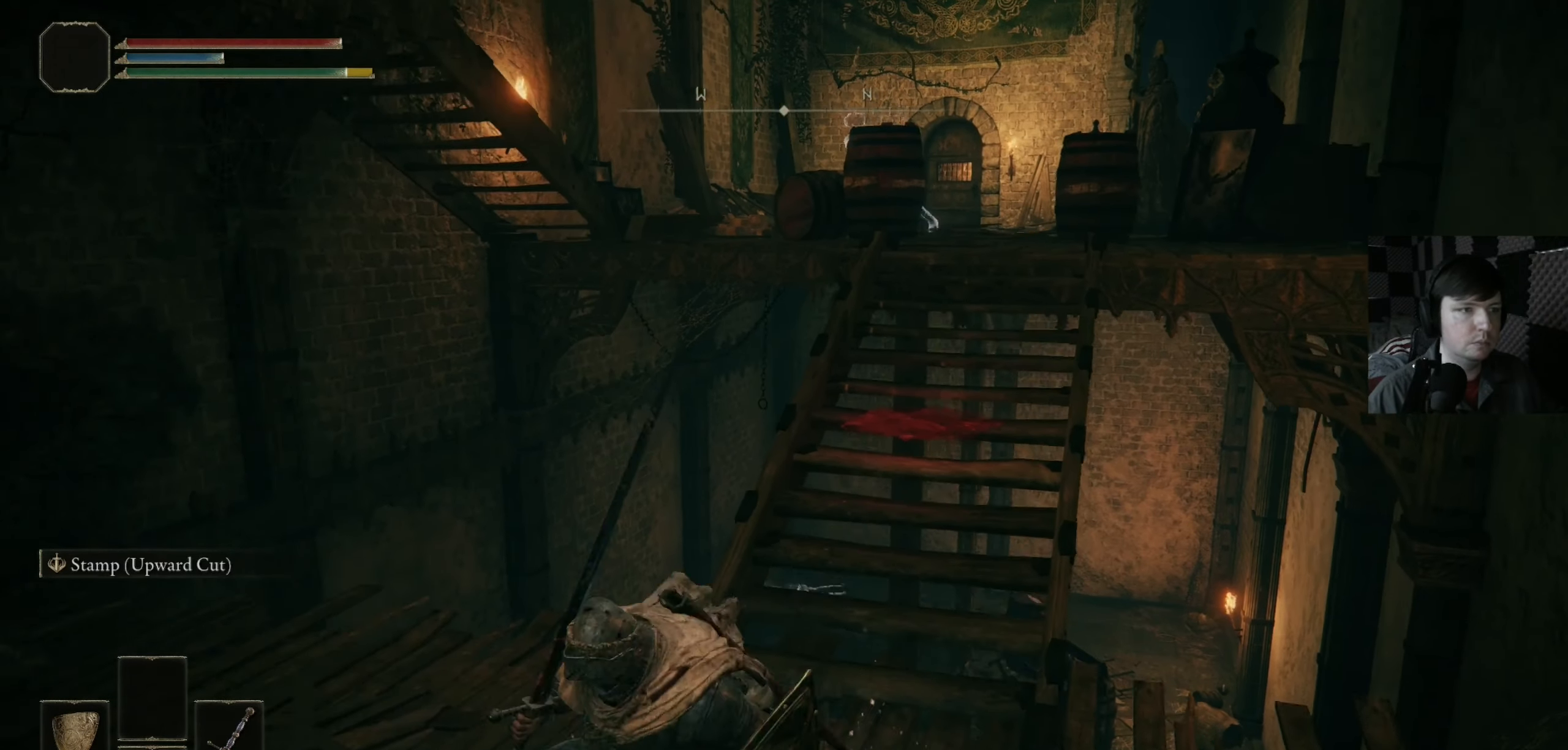
{"buttons": [], "left_stick": "up-right", "right_stick": "right", "events": [[134, "B", "up"], [467, "left_stick", "up-right"], [467, "right_stick", "right"]]}
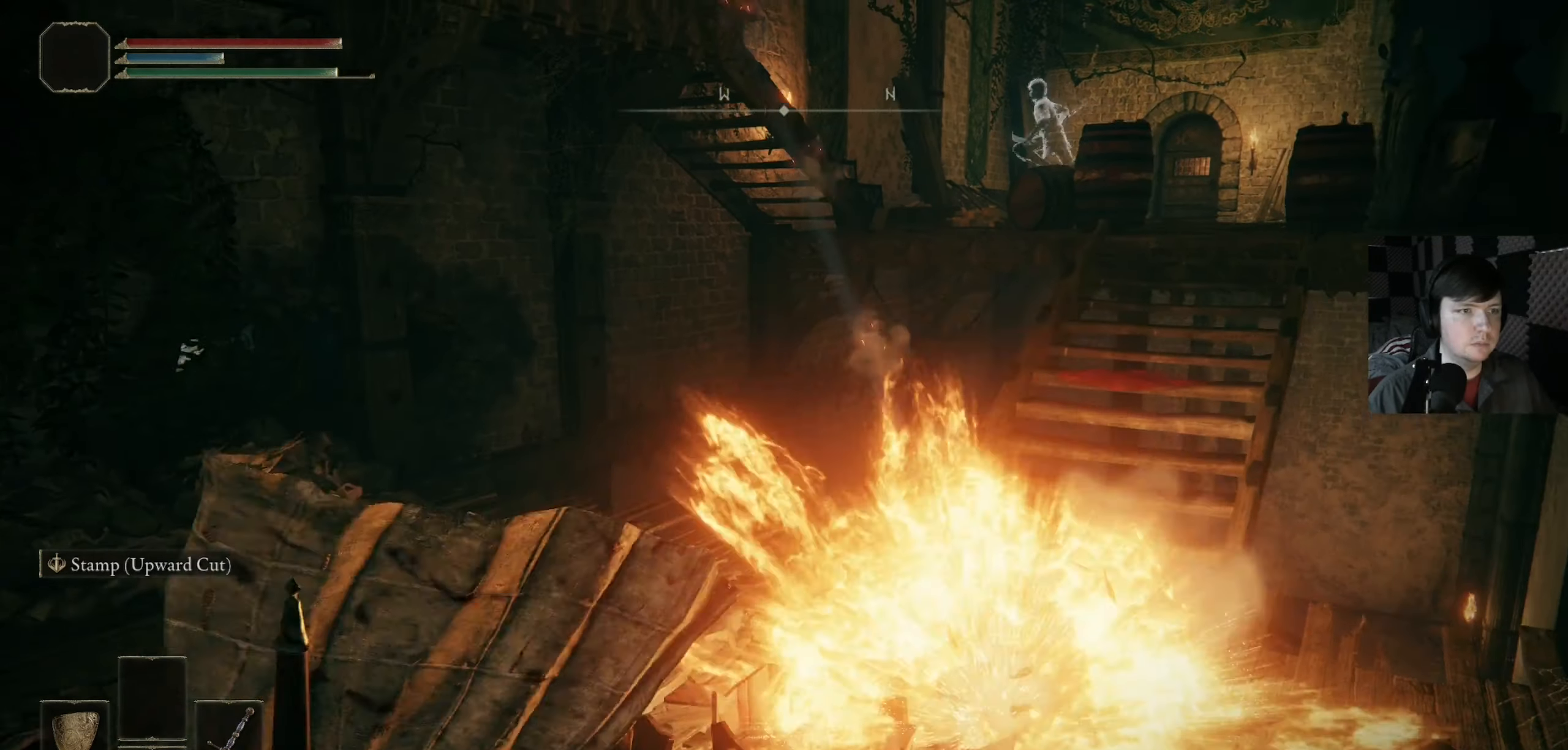
{"buttons": [], "left_stick": "up-right", "right_stick": "center", "events": [[134, "left_stick", "center"], [234, "left_stick", "up-right"], [300, "right_stick", "center"]]}
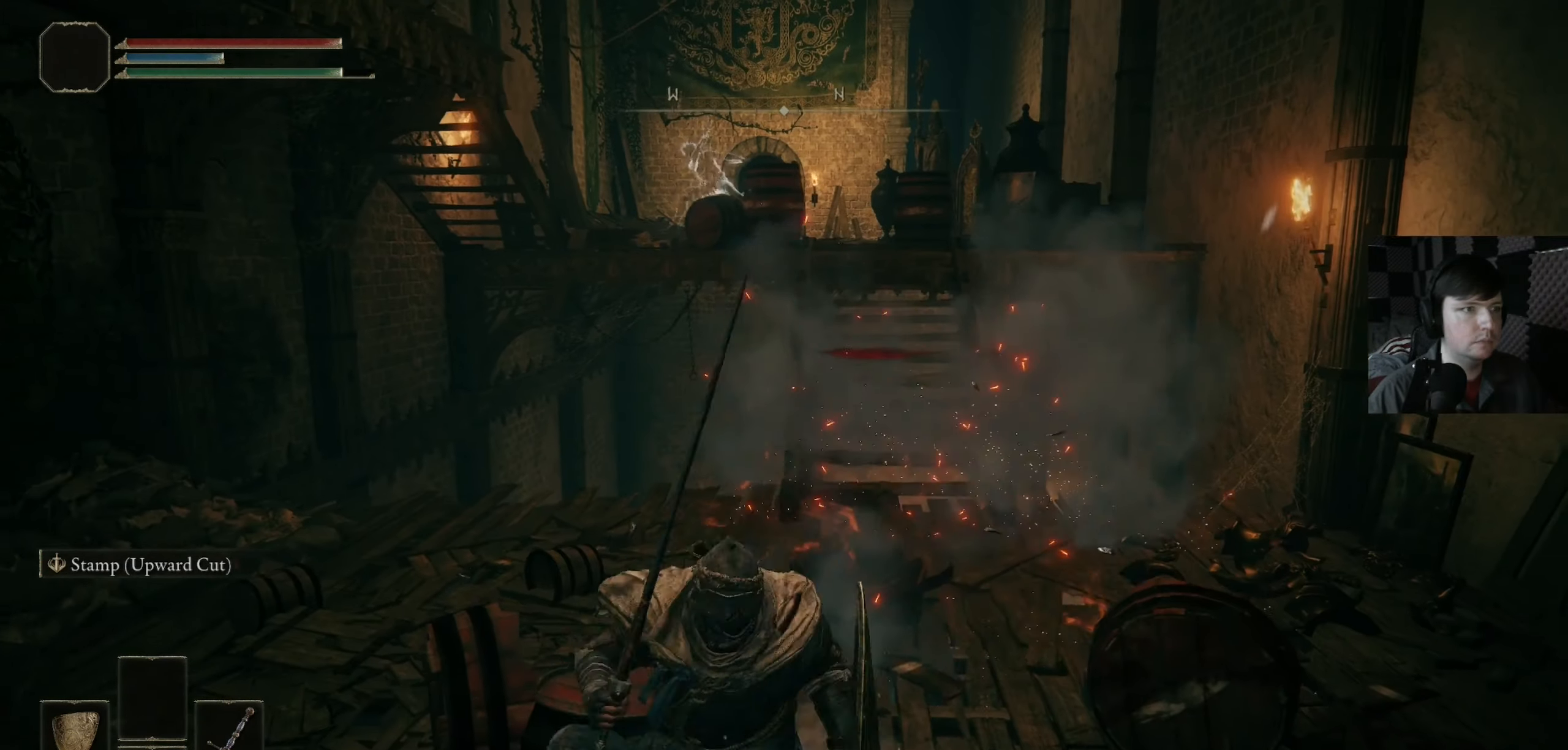
{"buttons": ["B"], "left_stick": "up", "right_stick": "center", "events": [[50, "left_stick", "up"], [200, "B", "down"]]}
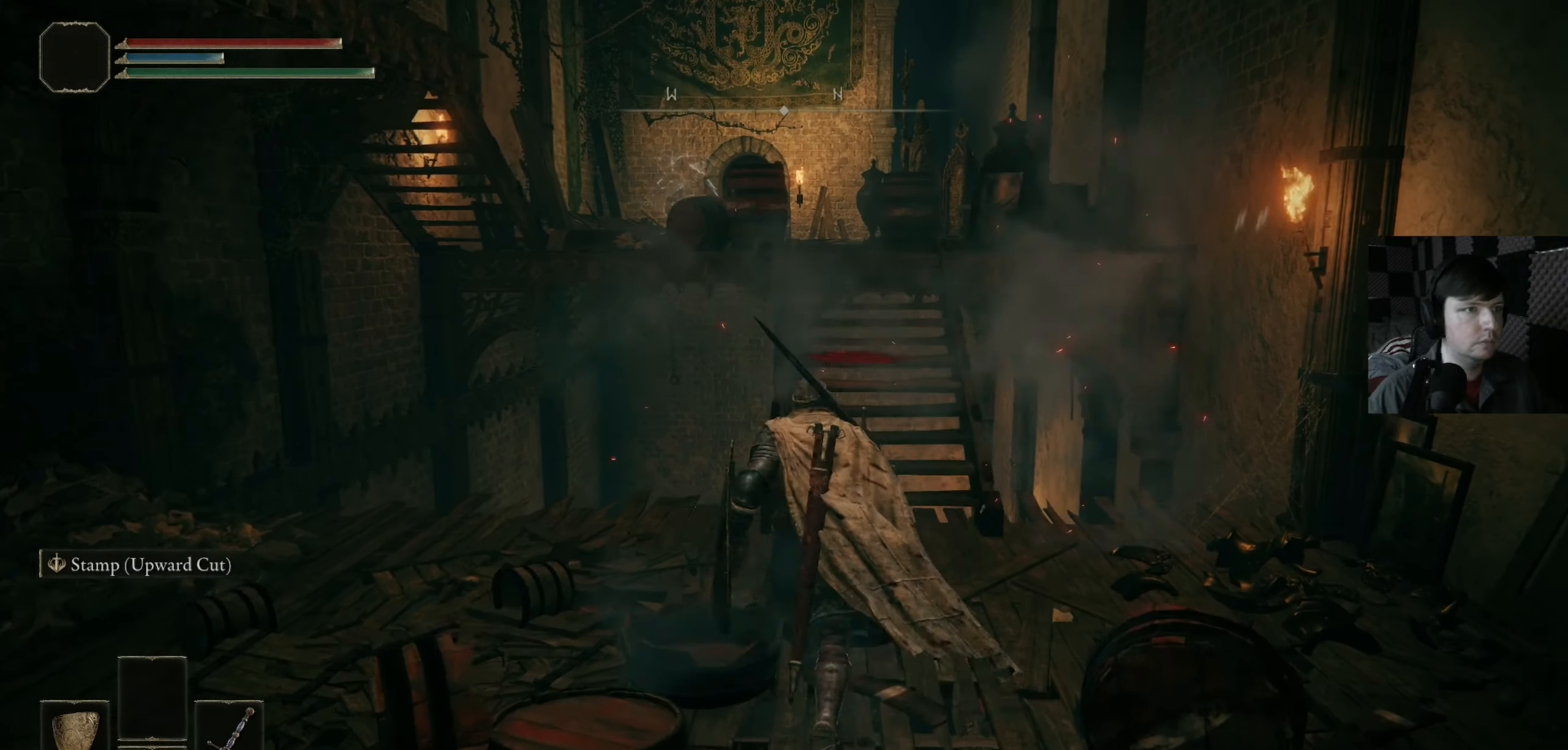
{"buttons": ["B"], "left_stick": "up", "right_stick": "center", "events": []}
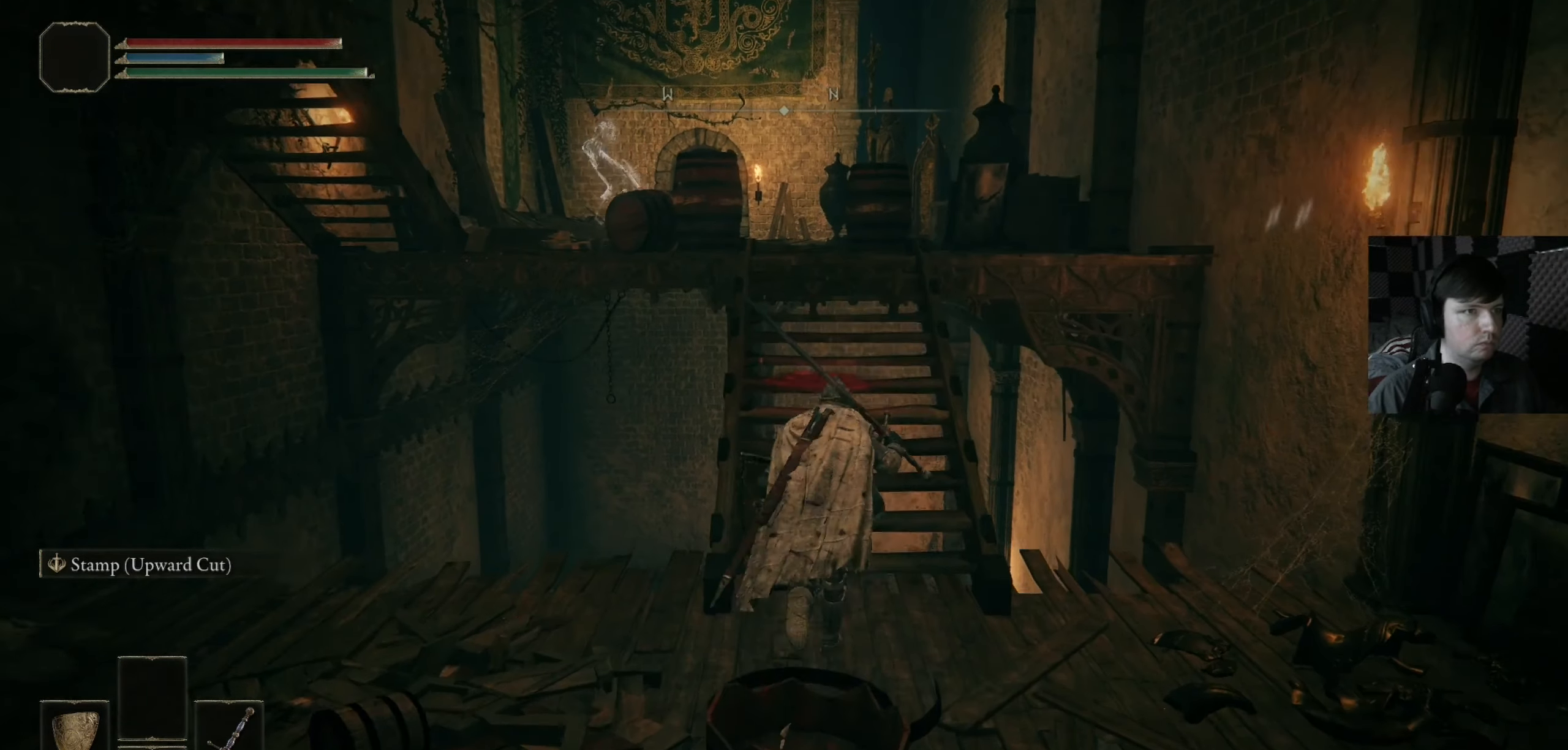
{"buttons": ["B"], "left_stick": "up", "right_stick": "center", "events": []}
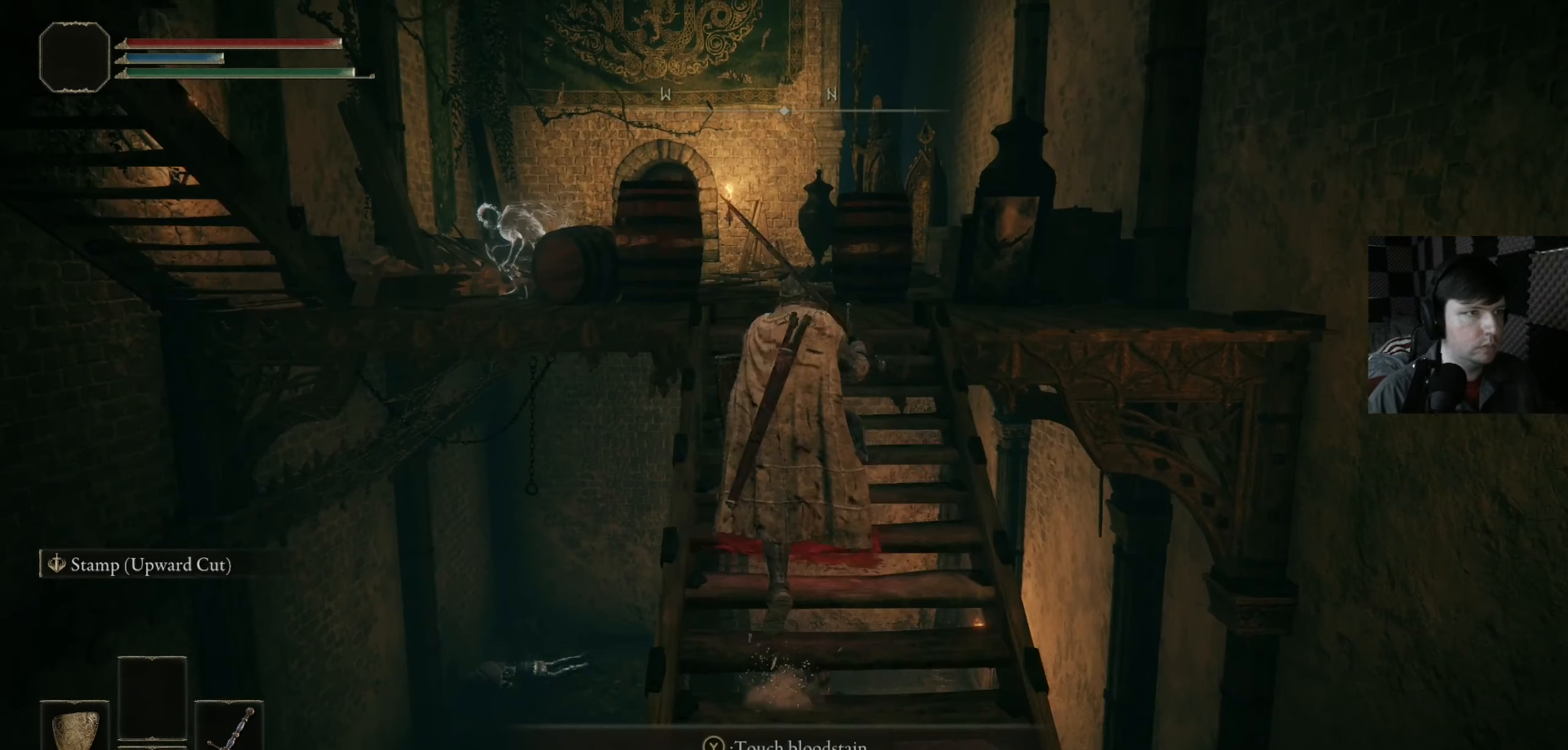
{"buttons": ["B"], "left_stick": "up", "right_stick": "center", "events": []}
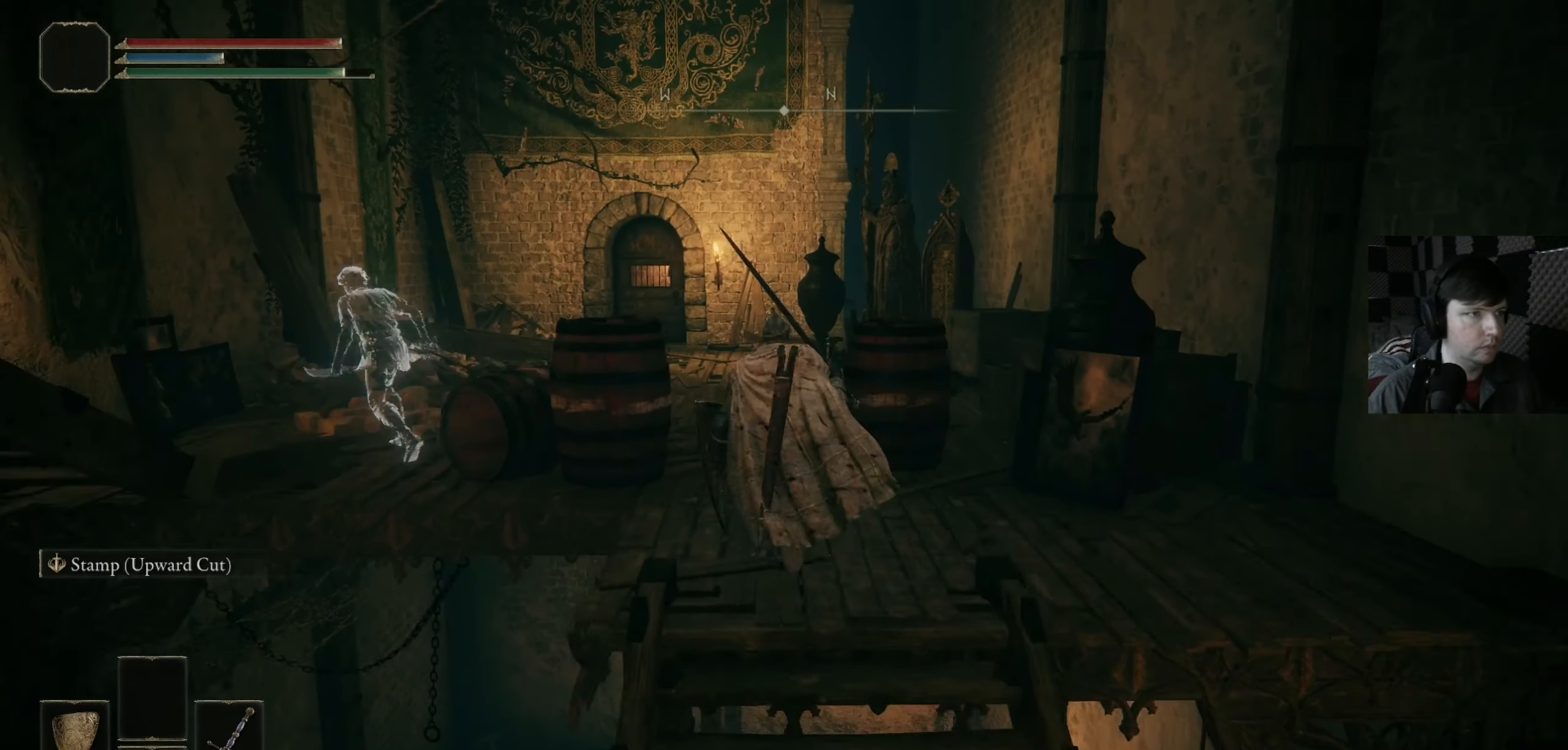
{"buttons": ["B"], "left_stick": "up", "right_stick": "center", "events": [[400, "B", "up"], [467, "B", "down"]]}
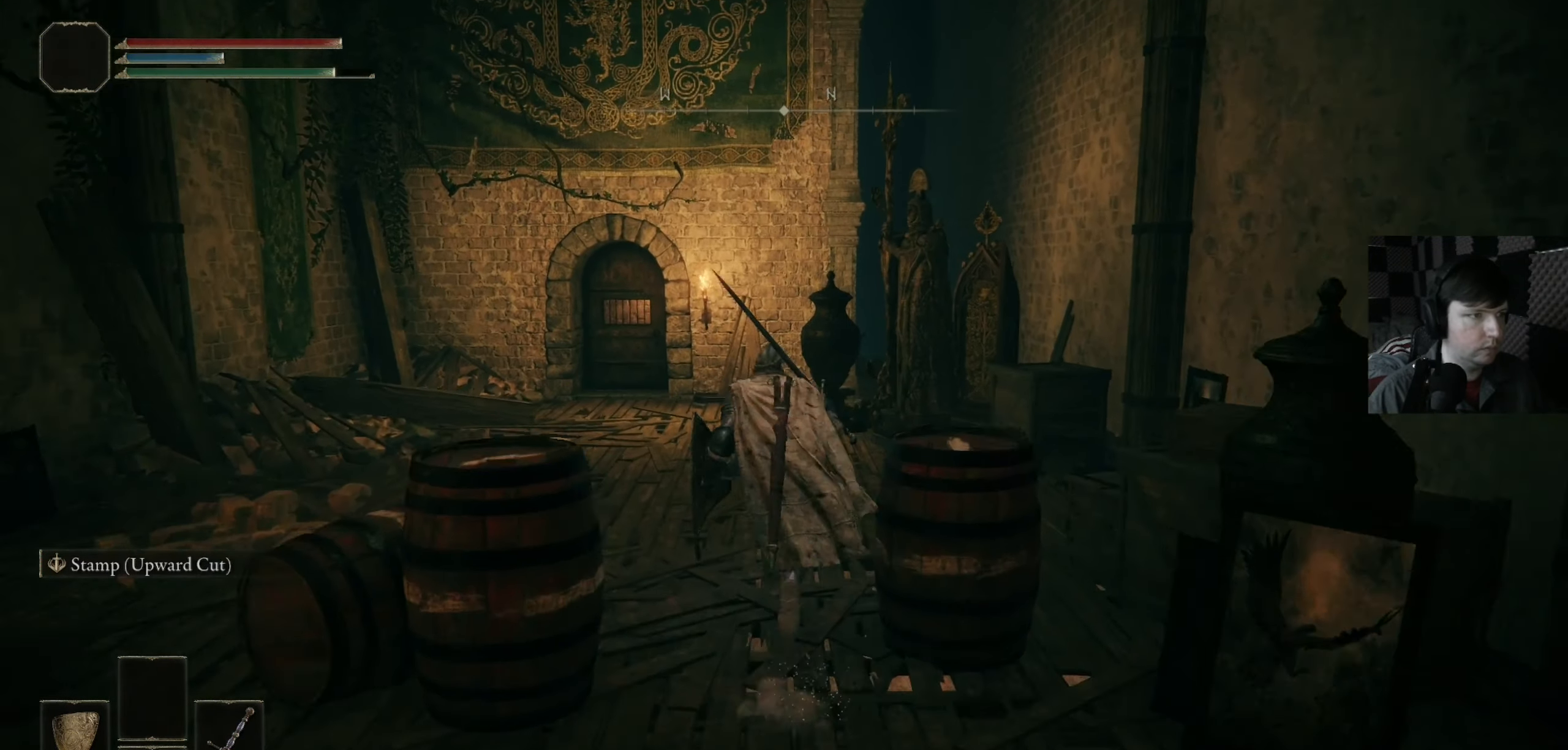
{"buttons": [], "left_stick": "up", "right_stick": "left", "events": [[67, "B", "up"], [233, "right_stick", "left"]]}
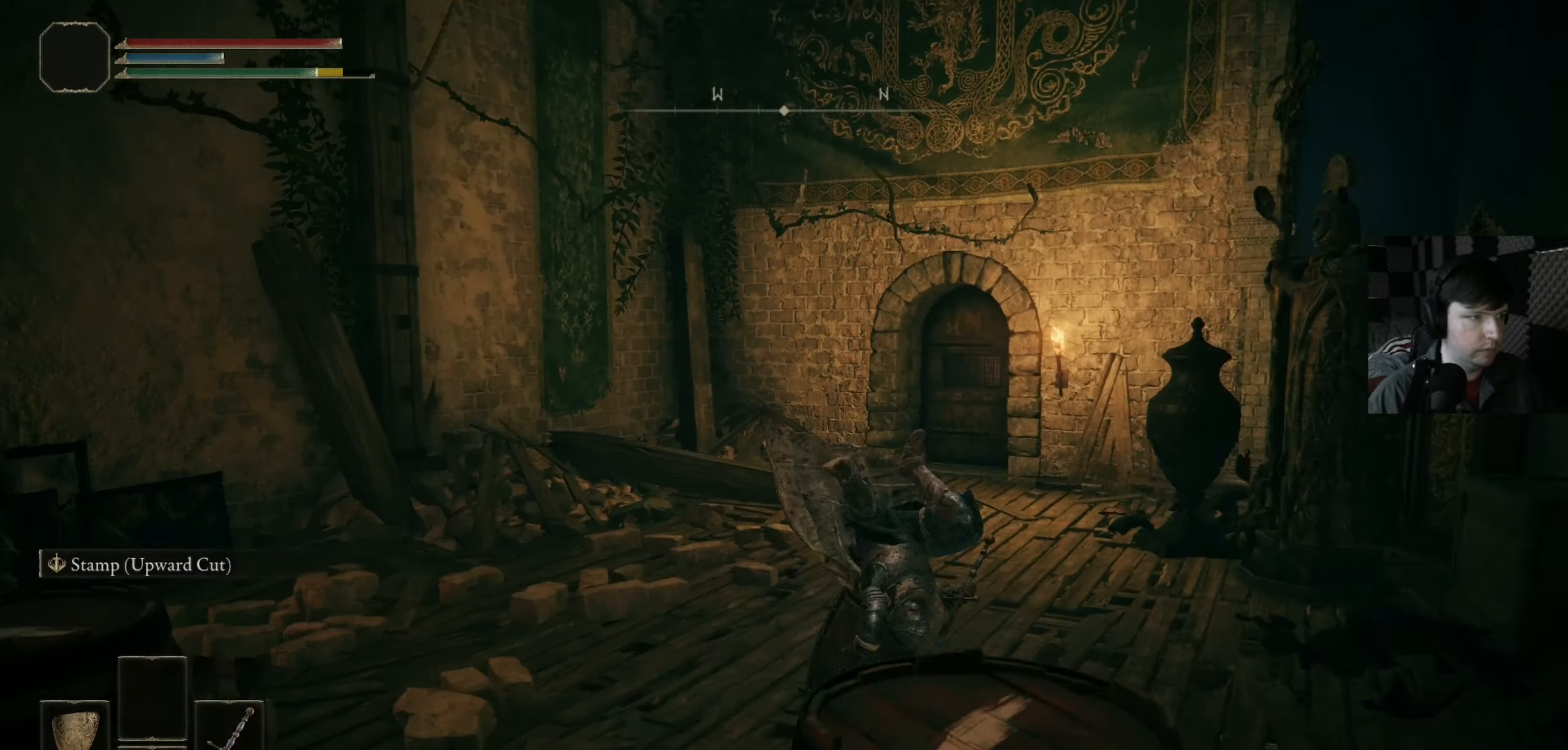
{"buttons": ["B"], "left_stick": "up", "right_stick": "center", "events": [[133, "left_stick", "up-right"], [300, "right_stick", "center"], [433, "B", "down"], [500, "left_stick", "up"]]}
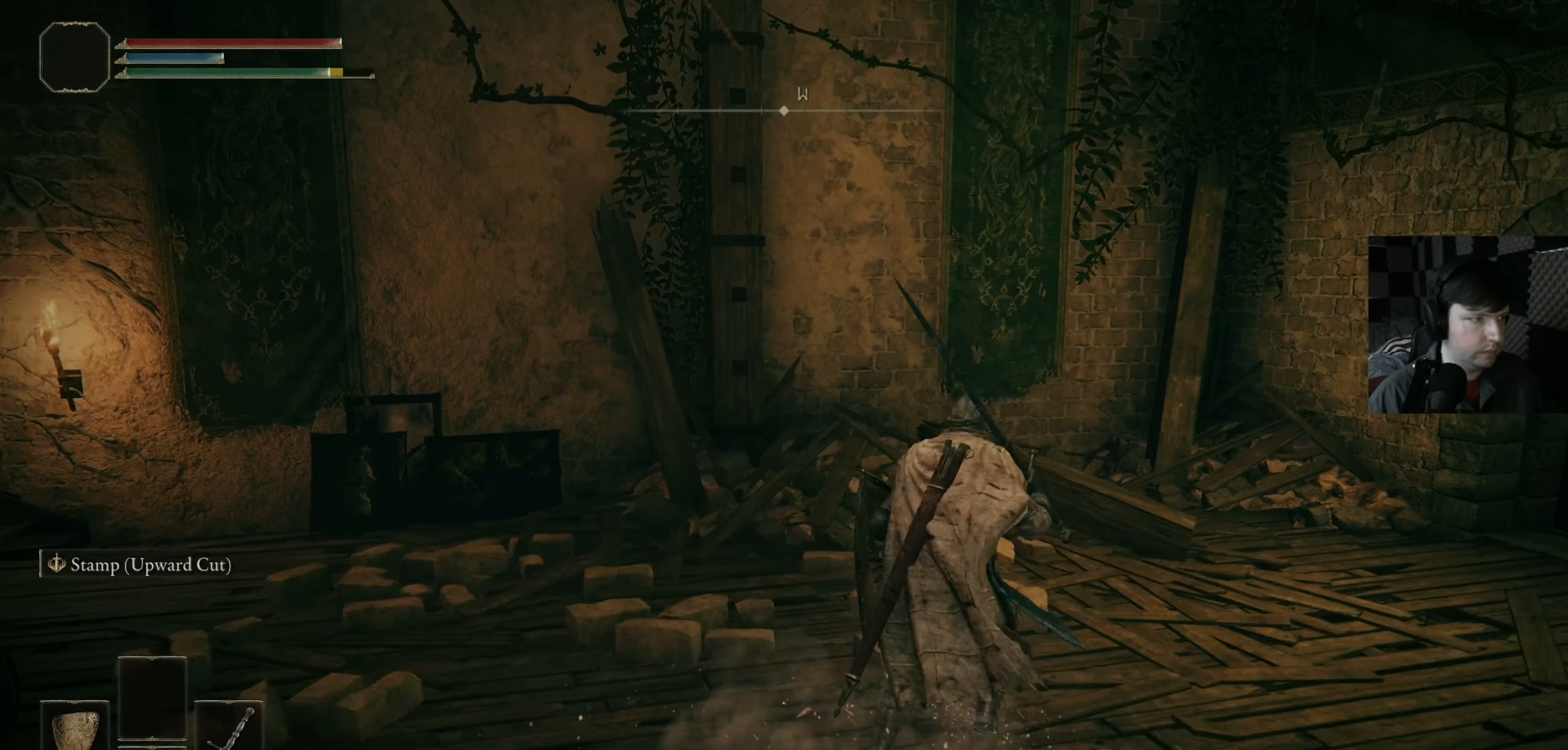
{"buttons": [], "left_stick": "up", "right_stick": "left", "events": [[50, "B", "up"], [200, "right_stick", "left"]]}